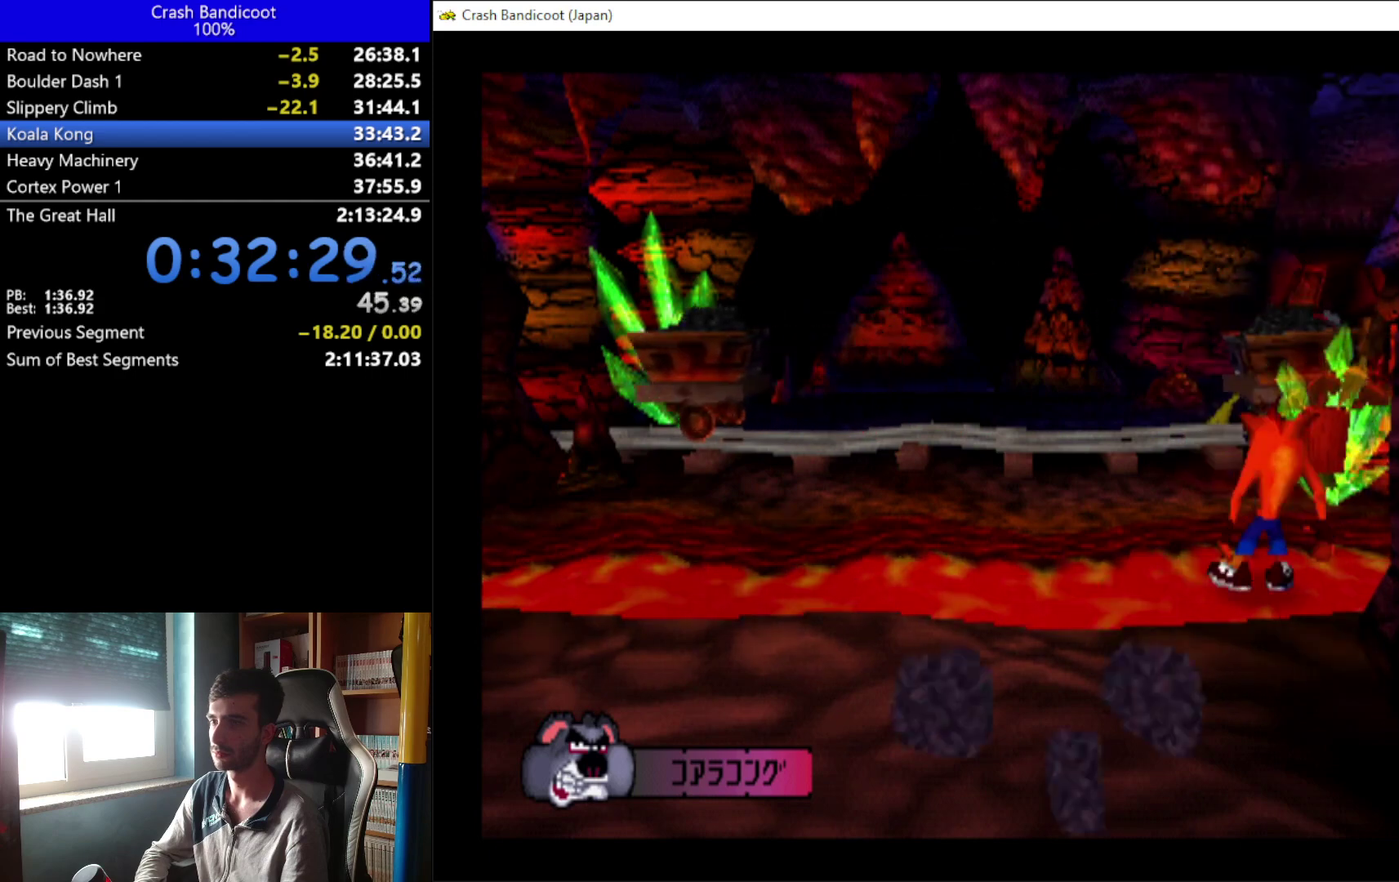
Gameplay with a controller (Xbox layout); each line is a JSON object with the inputs held at the frame after it. "events" lists button and stick changes between this image and that frame as [ms after this image, input, new state], when the widget could be followed in between. Not read: R3 right_stick.
{"buttons": ["DPAD_DOWN"], "left_stick": "center", "events": [[433, "DPAD_DOWN", "down"]]}
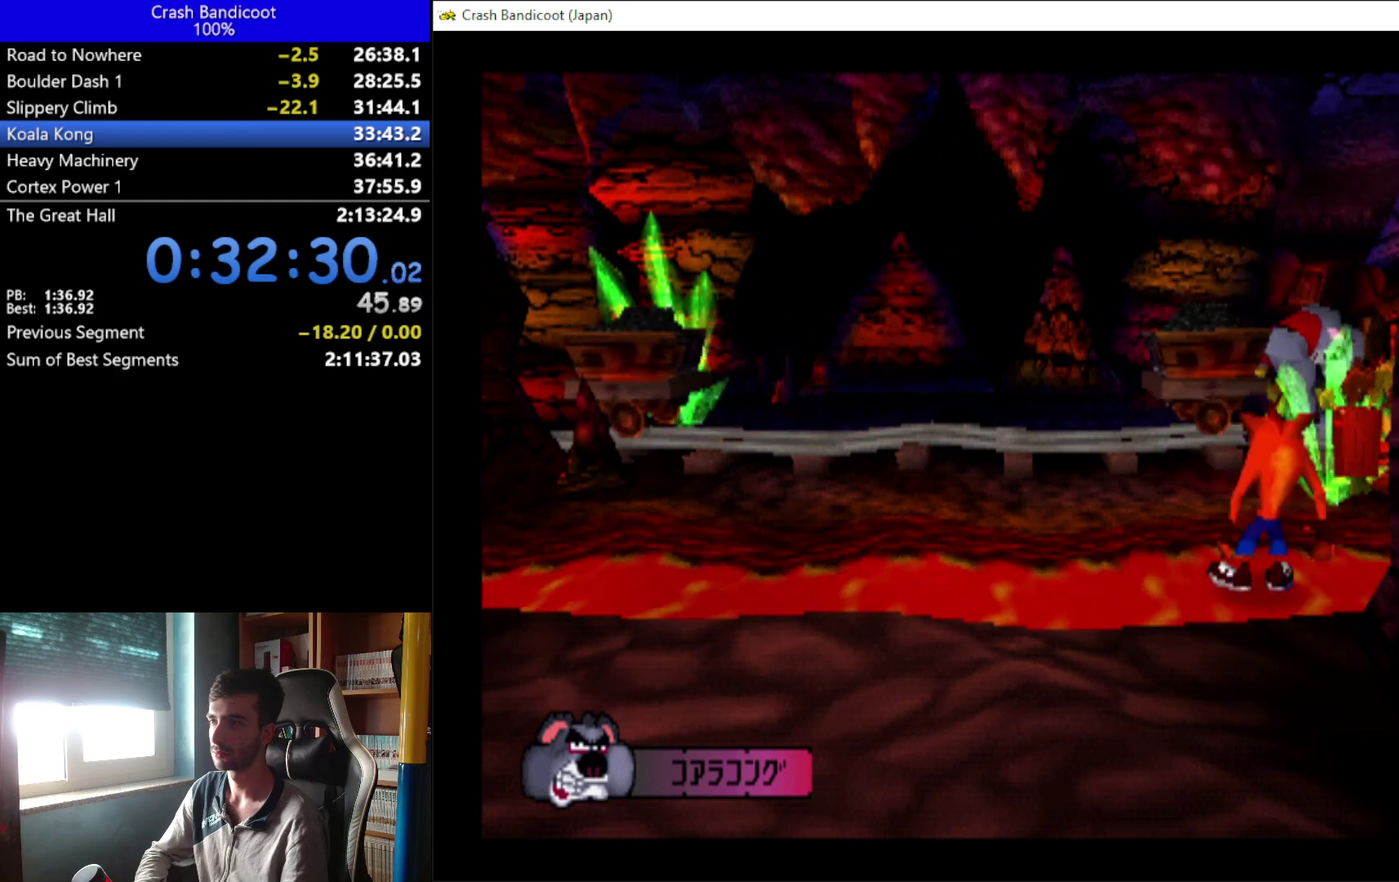
{"buttons": ["DPAD_DOWN"], "left_stick": "center", "events": []}
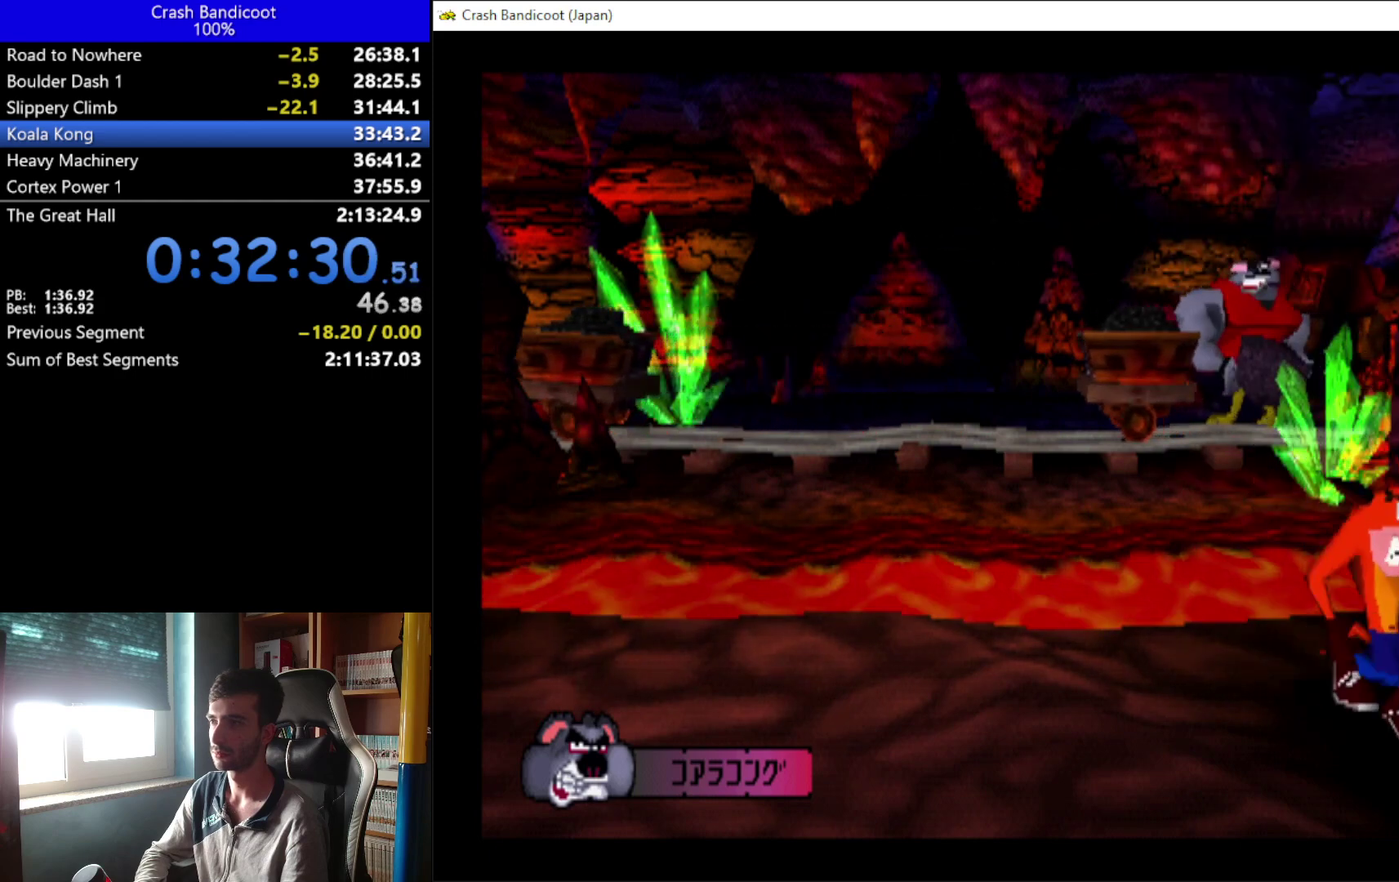
{"buttons": [], "left_stick": "center", "events": [[333, "DPAD_DOWN", "up"]]}
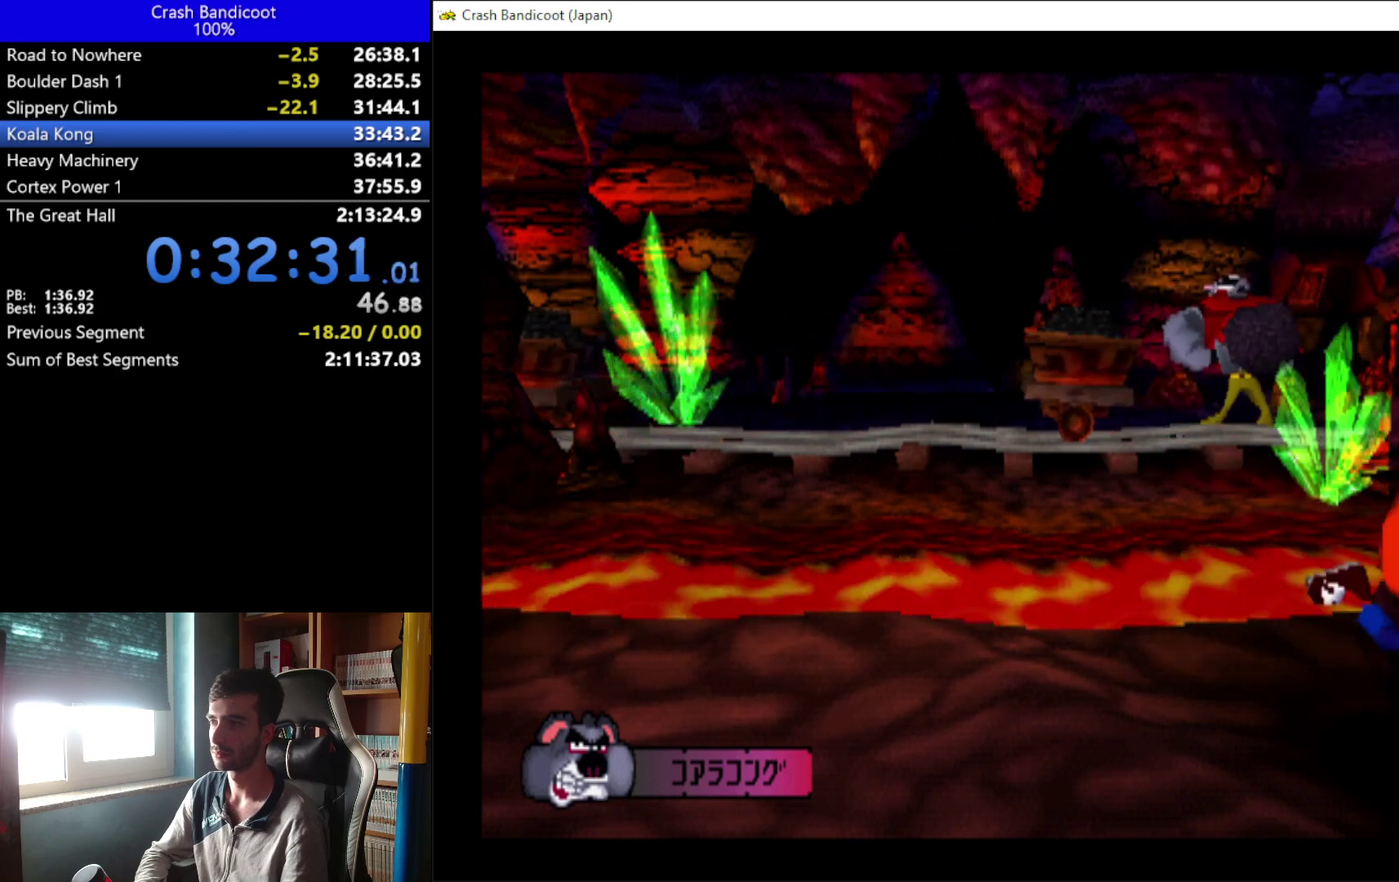
{"buttons": [], "left_stick": "center", "events": []}
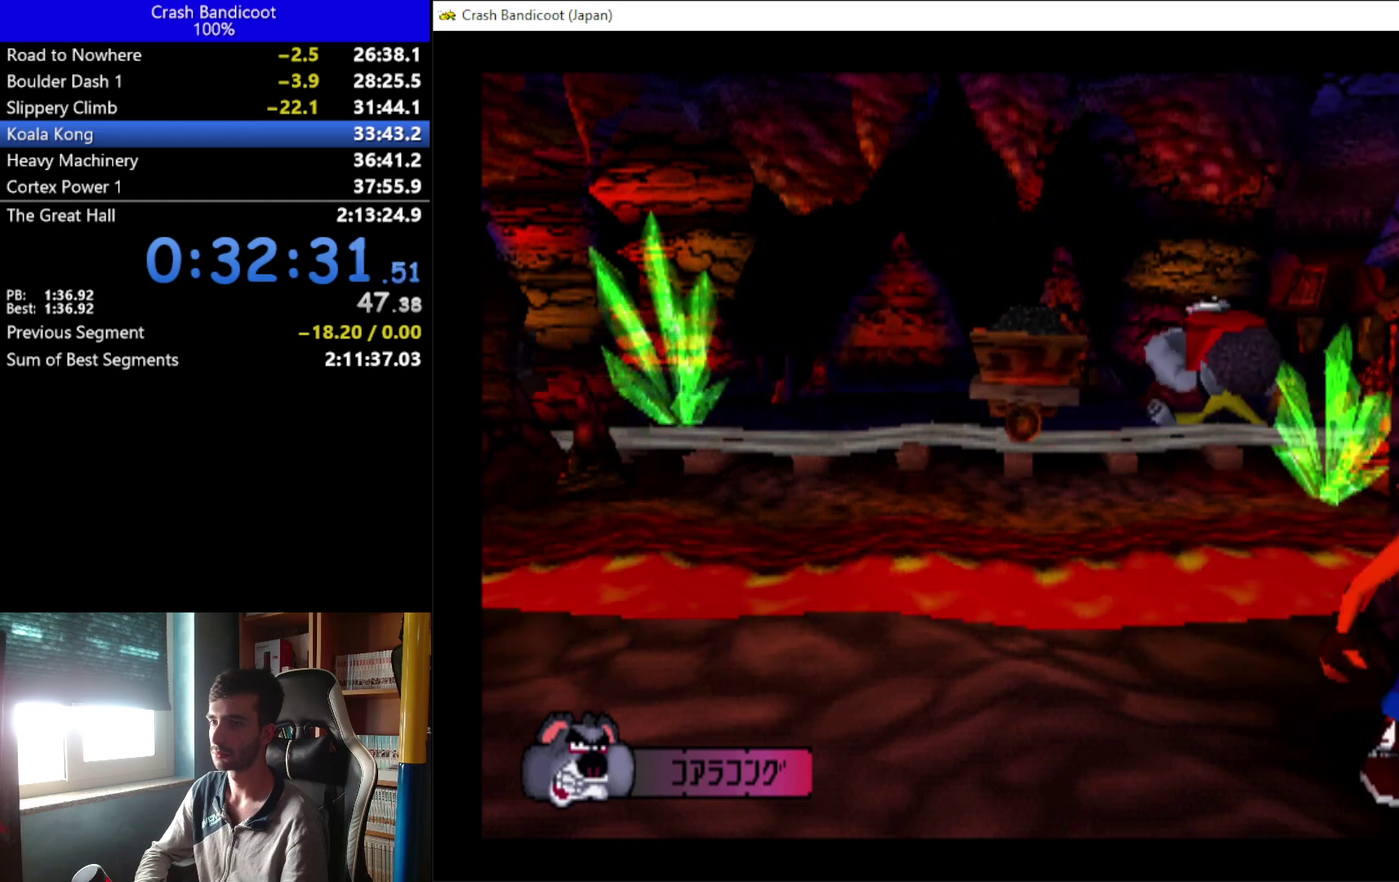
{"buttons": ["DPAD_DOWN"], "left_stick": "center", "events": [[67, "DPAD_LEFT", "down"], [200, "DPAD_LEFT", "up"], [500, "DPAD_DOWN", "down"]]}
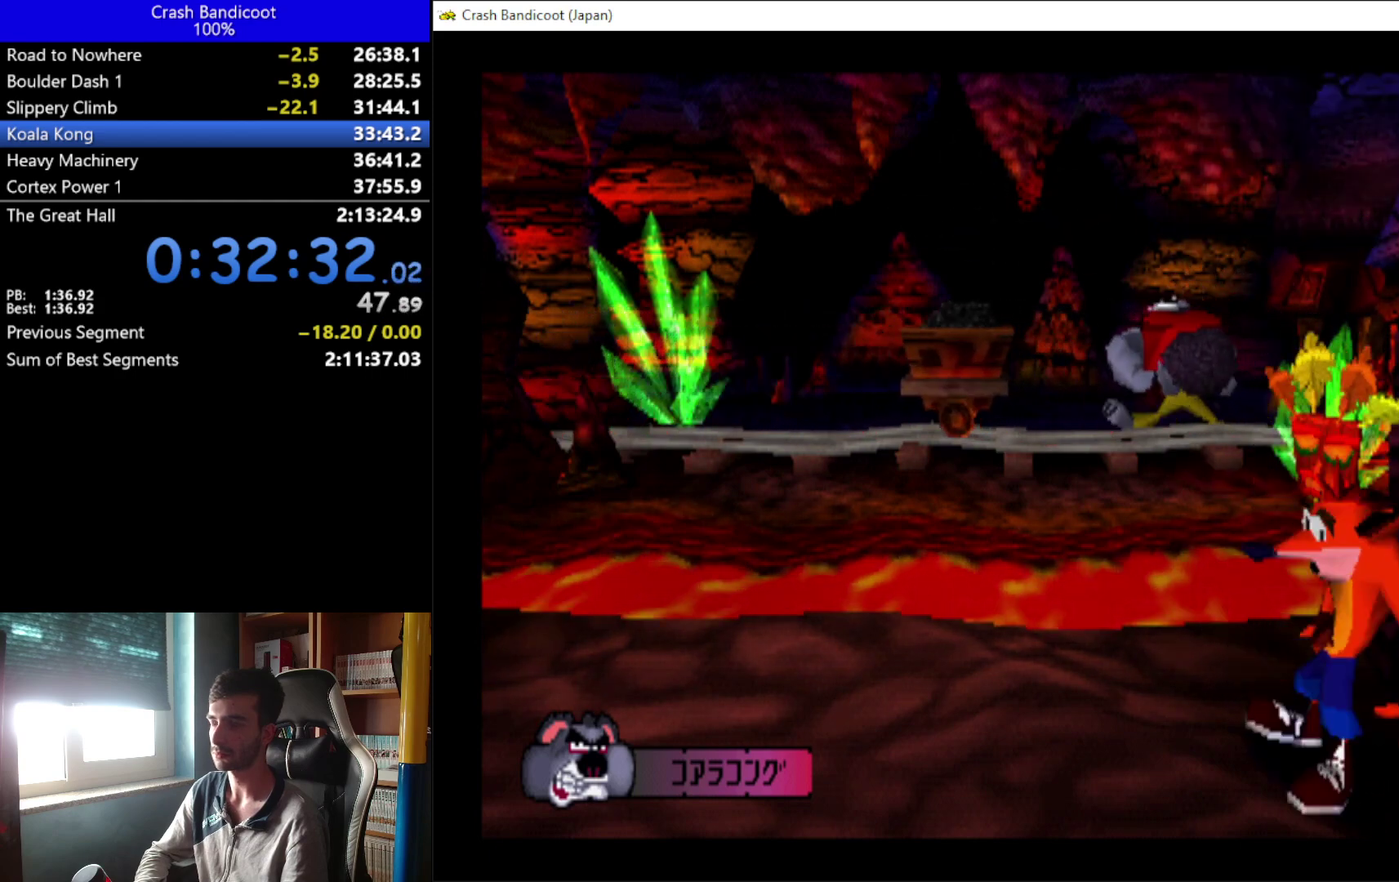
{"buttons": [], "left_stick": "center", "events": [[100, "DPAD_DOWN", "up"], [233, "DPAD_LEFT", "down"], [433, "DPAD_LEFT", "up"]]}
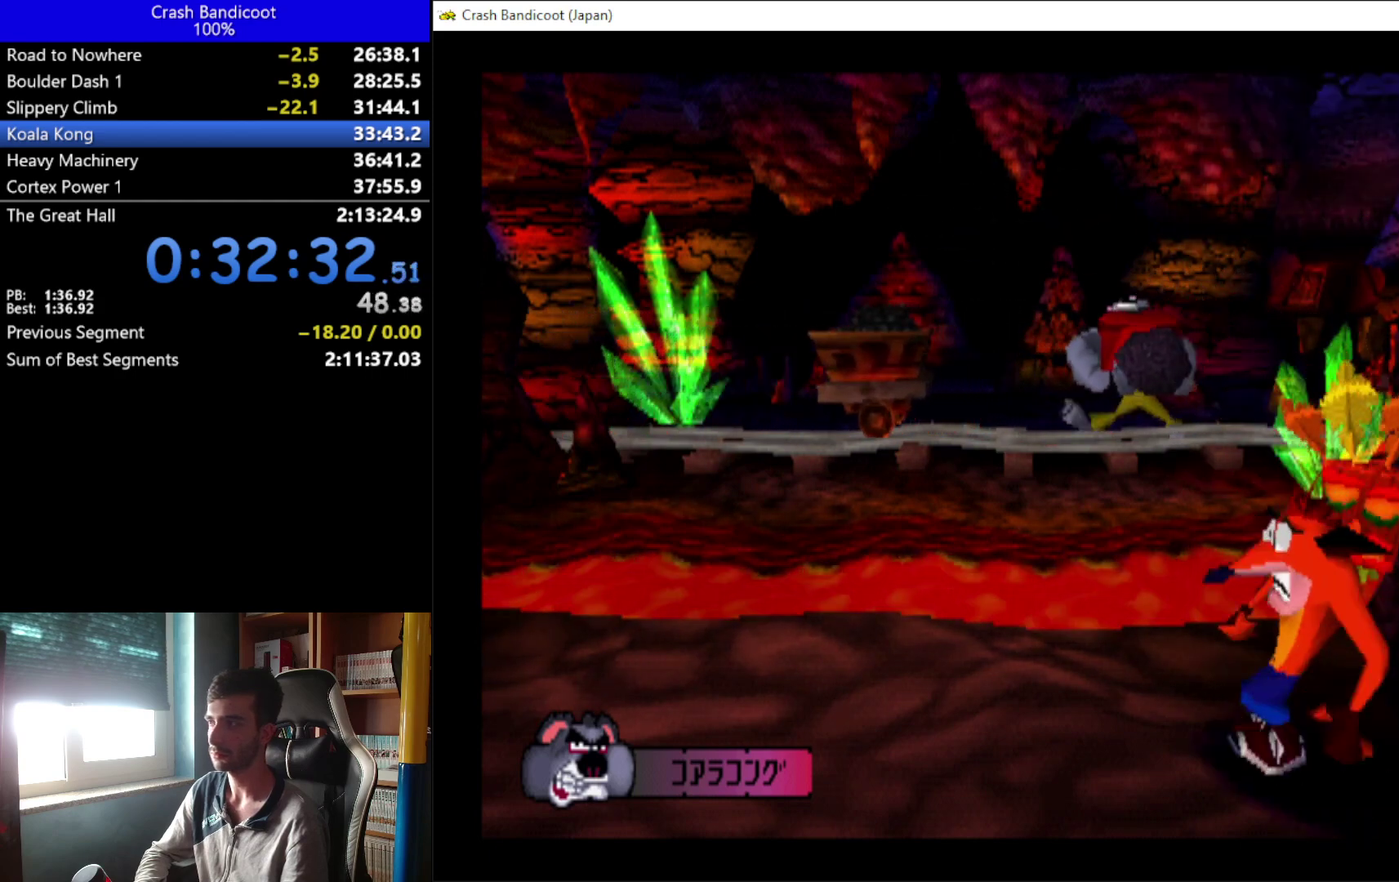
{"buttons": [], "left_stick": "center", "events": [[267, "DPAD_LEFT", "down"], [333, "DPAD_LEFT", "up"]]}
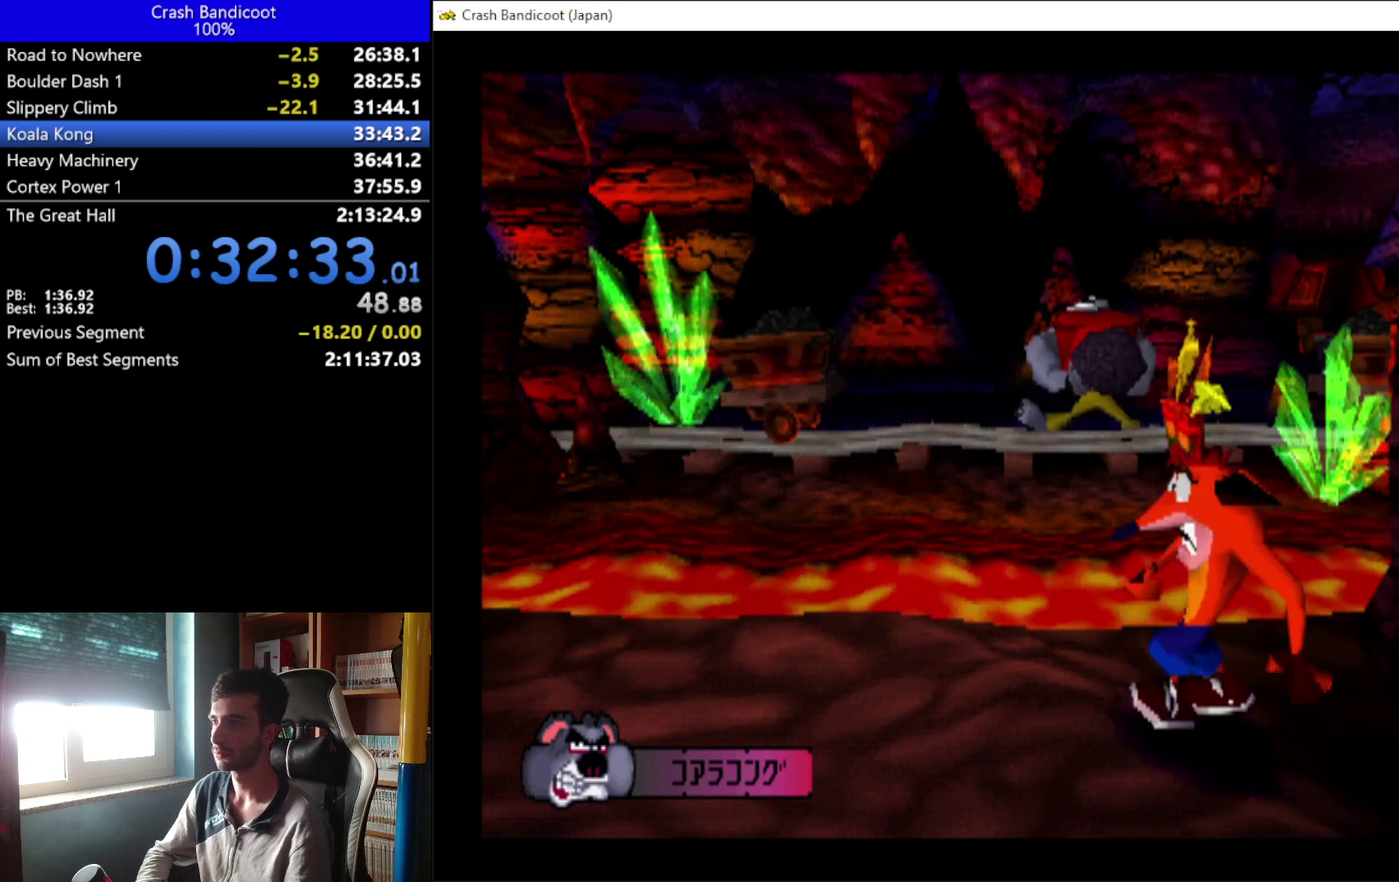
{"buttons": [], "left_stick": "center", "events": [[267, "DPAD_LEFT", "down"], [433, "DPAD_LEFT", "up"]]}
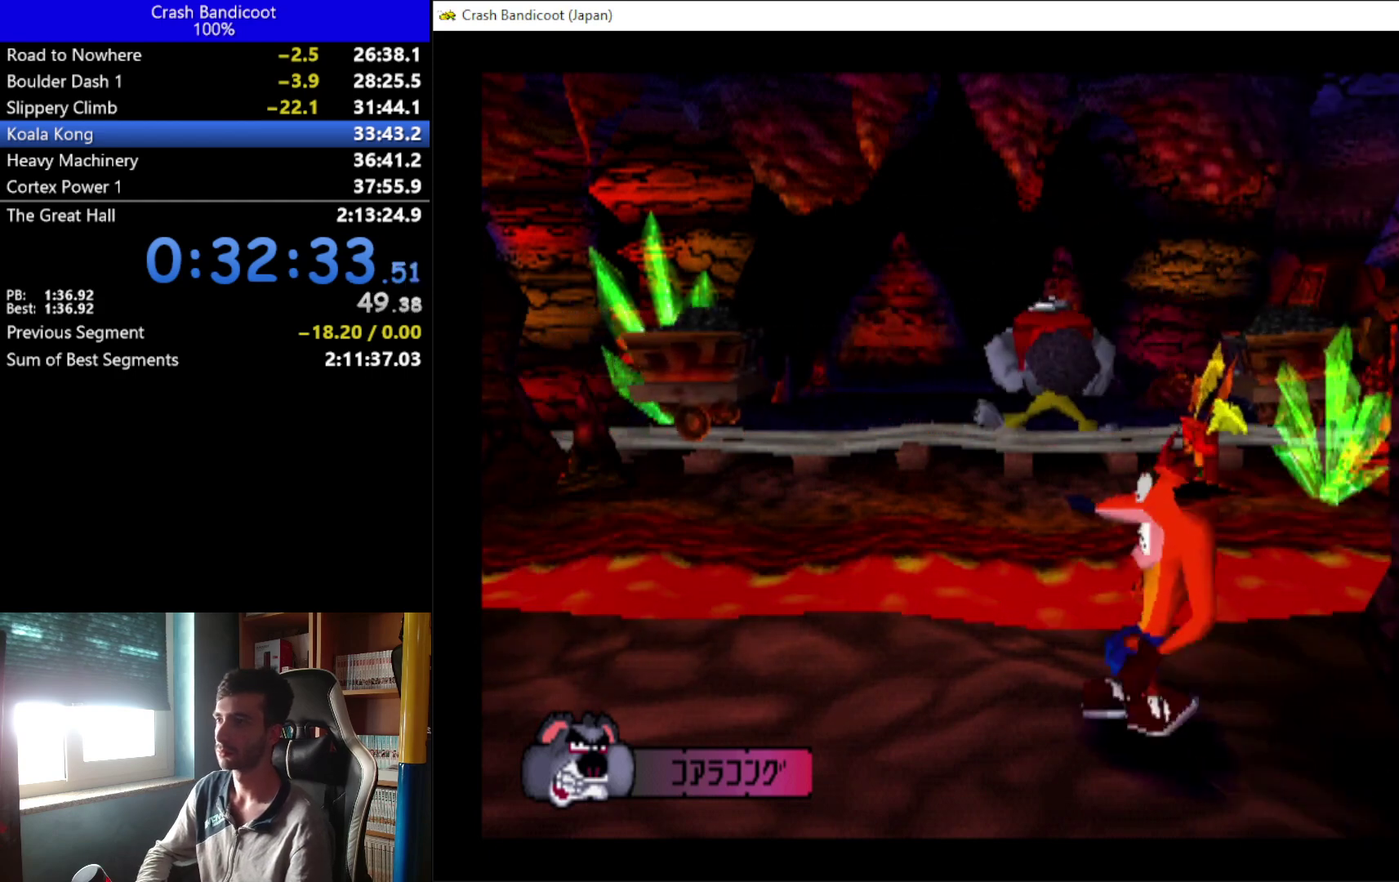
{"buttons": [], "left_stick": "center", "events": []}
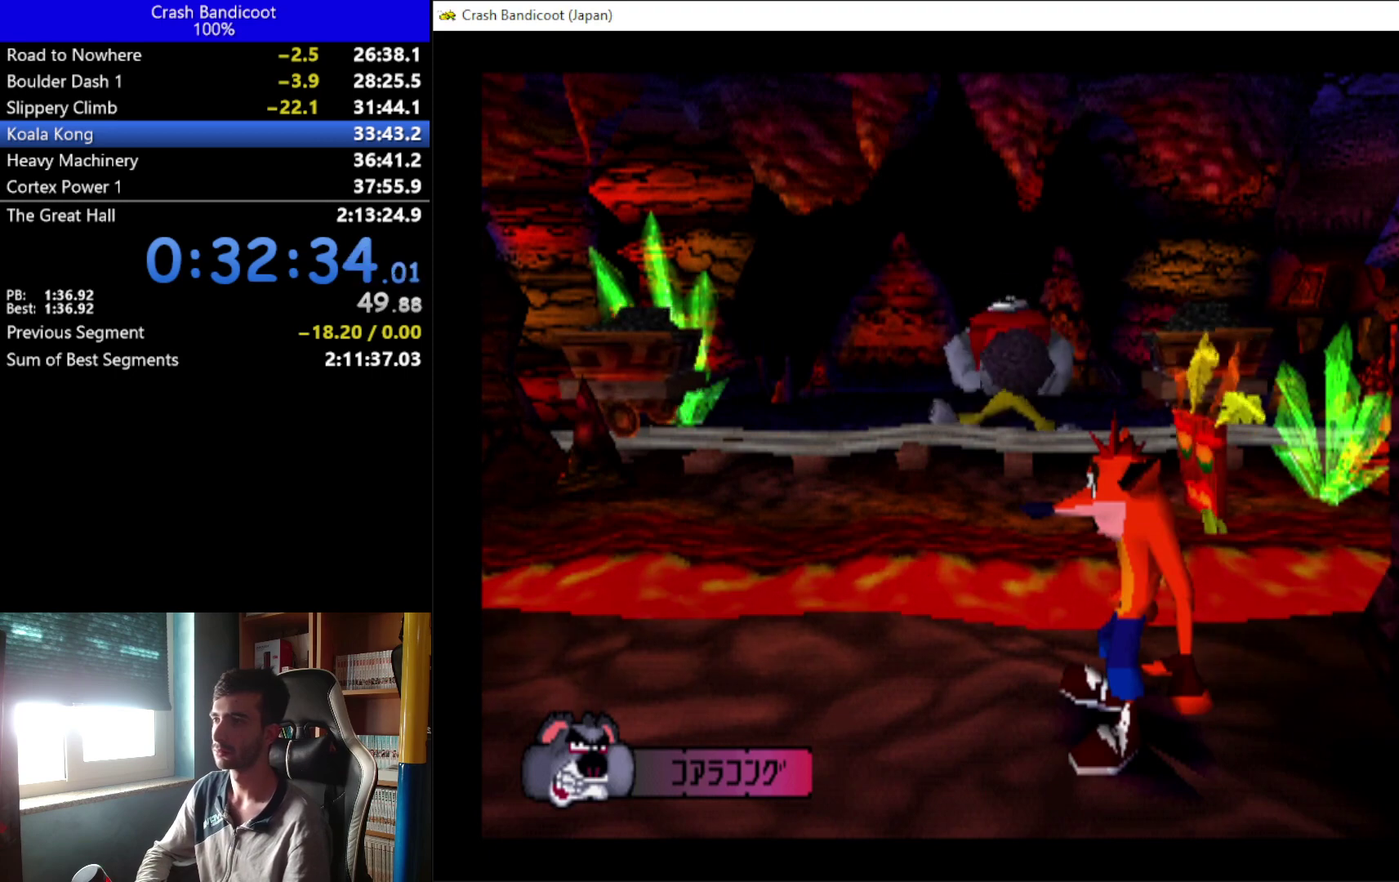
{"buttons": [], "left_stick": "center", "events": [[67, "DPAD_LEFT", "down"], [200, "DPAD_LEFT", "up"]]}
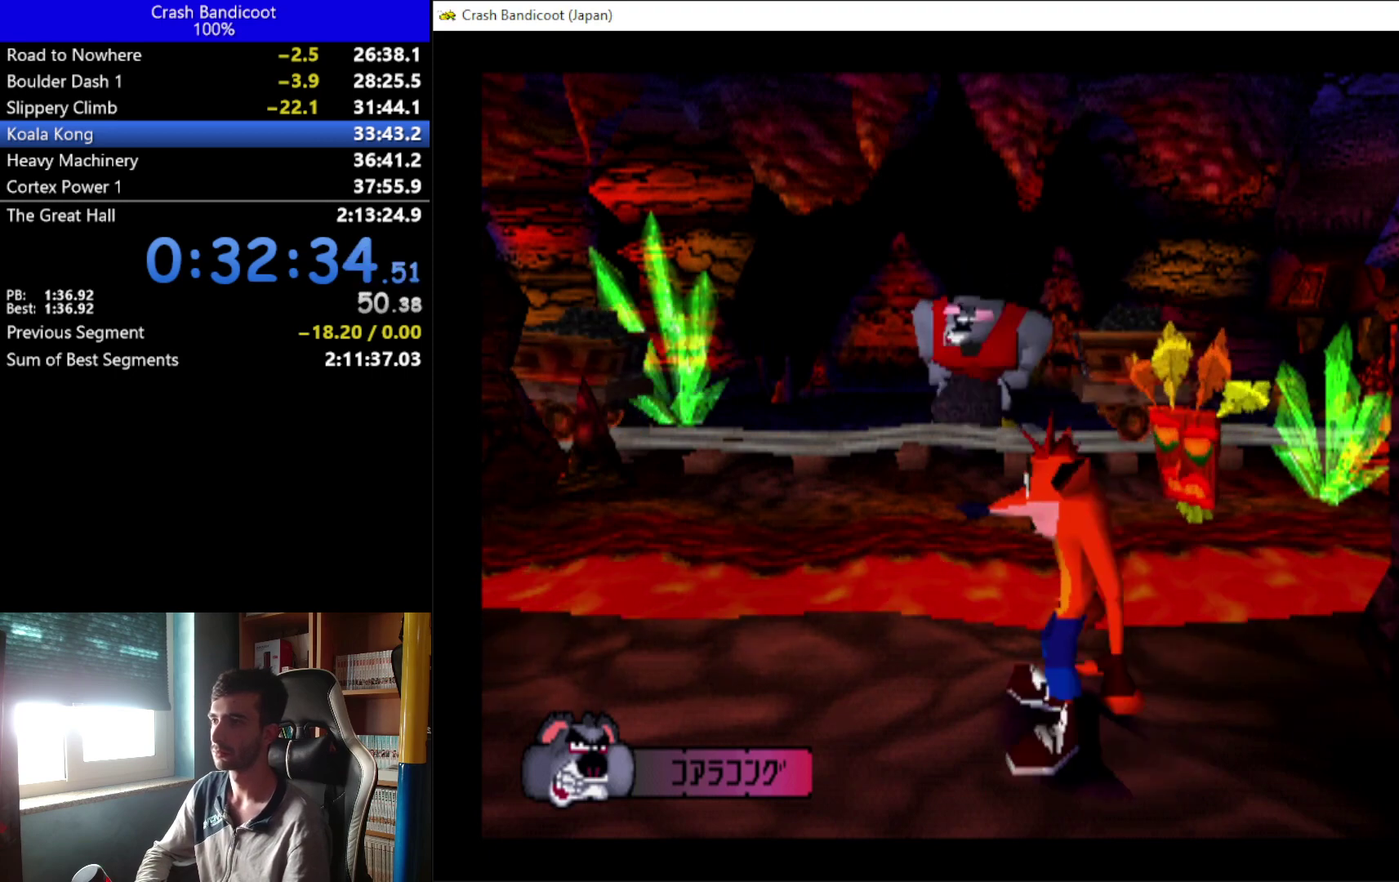
{"buttons": [], "left_stick": "center", "events": [[100, "DPAD_LEFT", "down"], [167, "DPAD_LEFT", "up"]]}
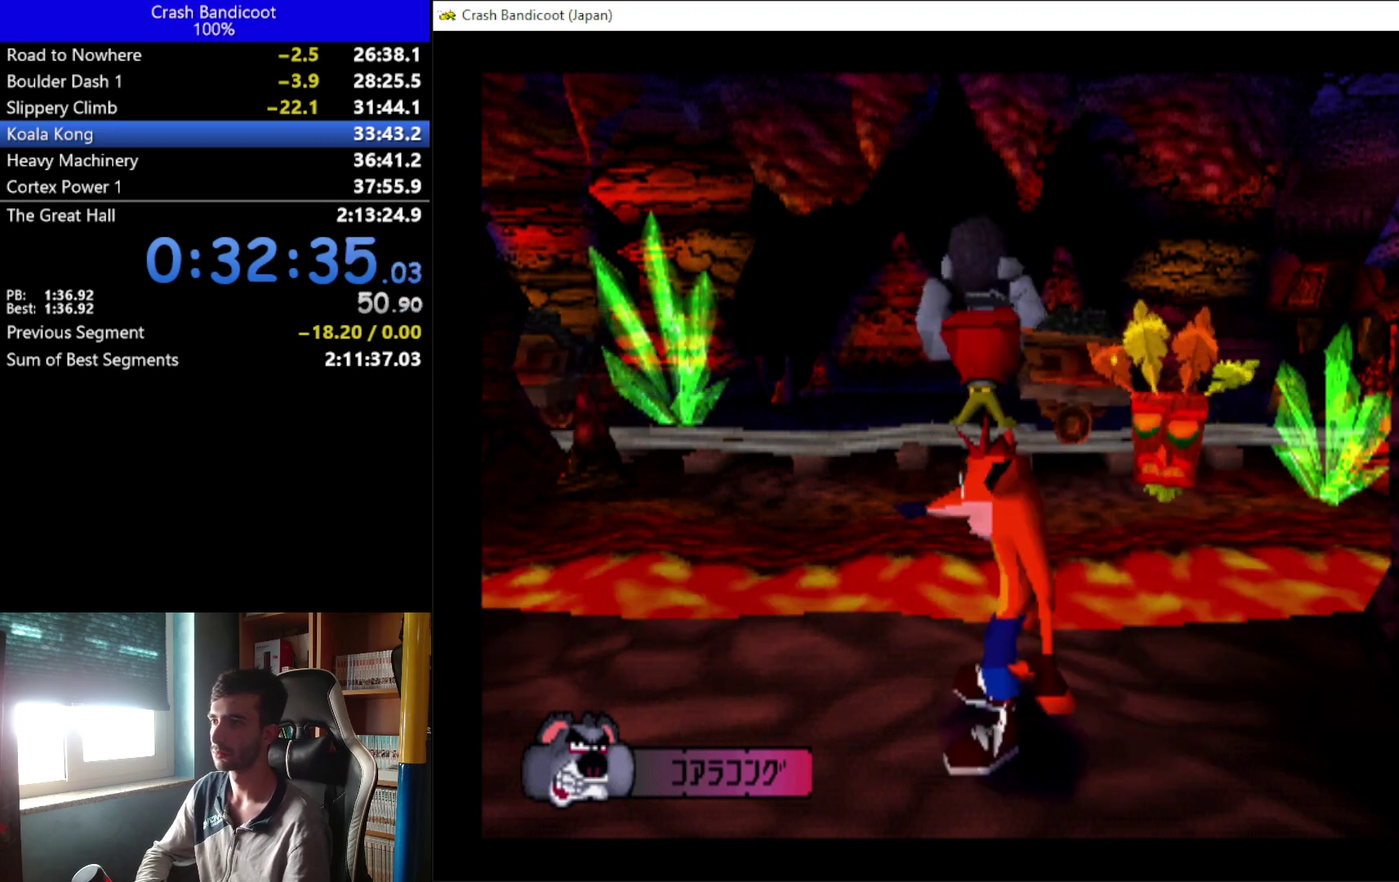
{"buttons": [], "left_stick": "center", "events": []}
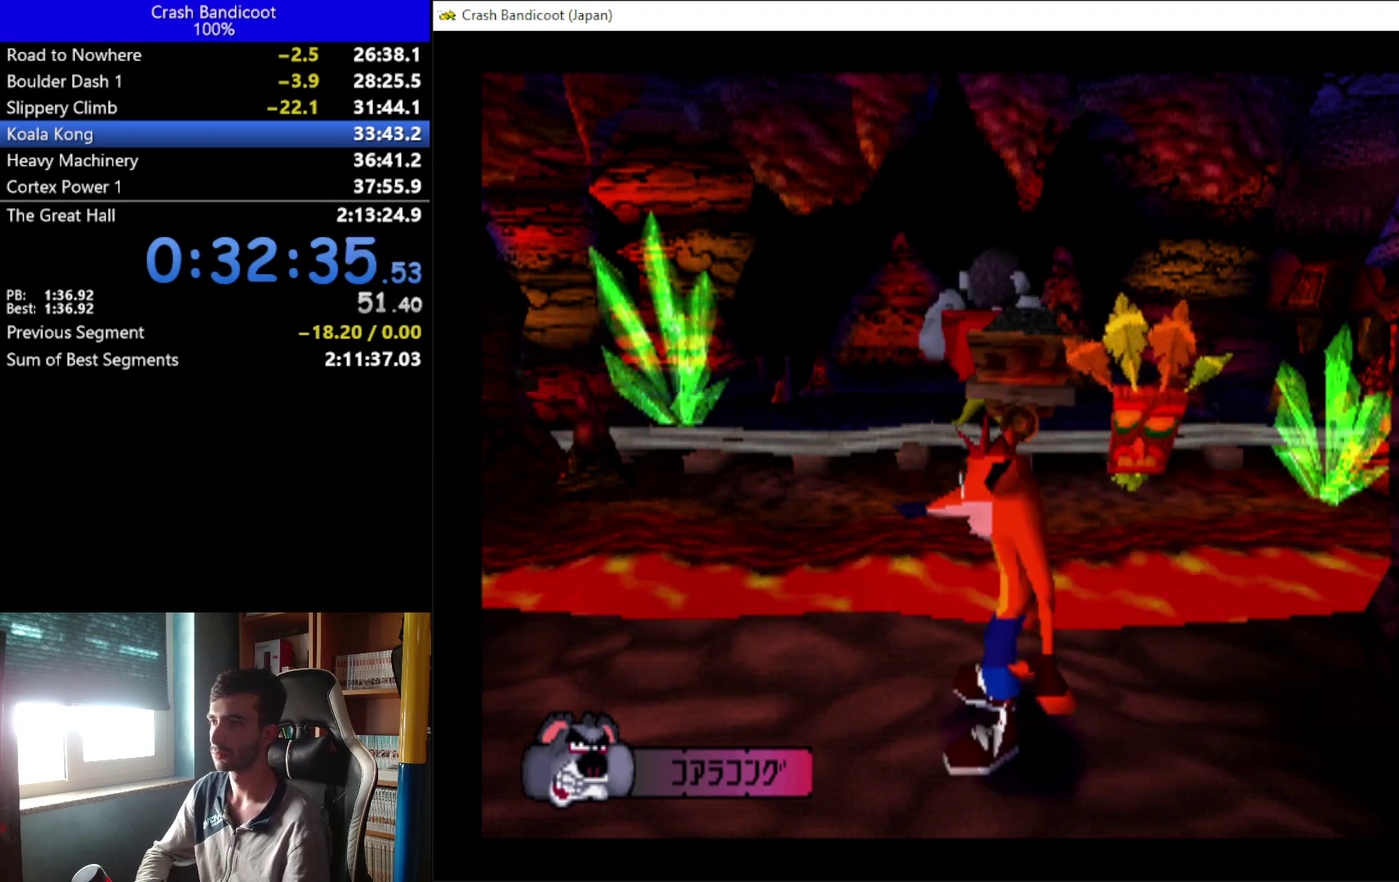
{"buttons": ["DPAD_LEFT"], "left_stick": "center", "events": [[233, "DPAD_LEFT", "down"]]}
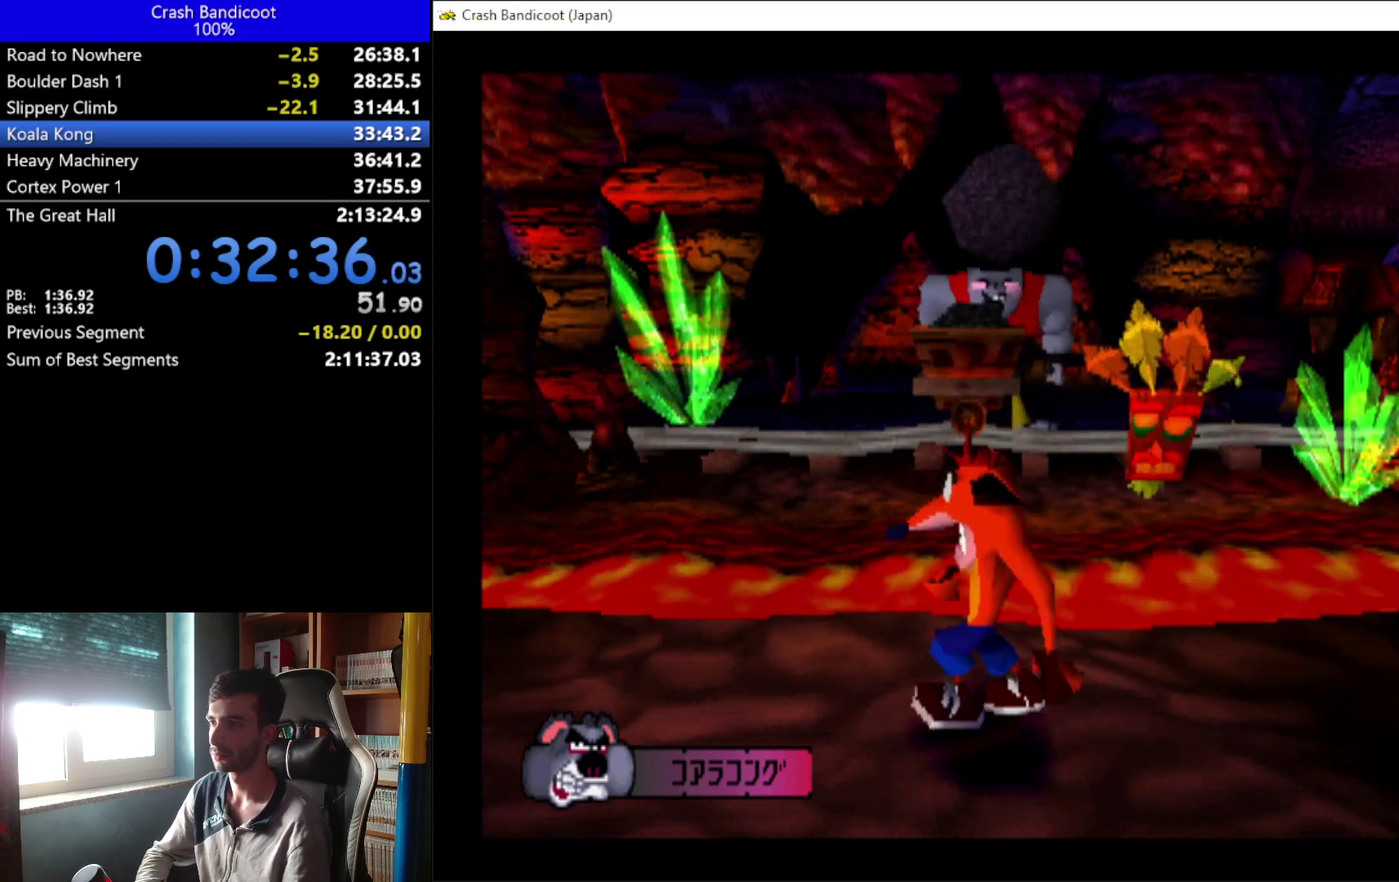
{"buttons": [], "left_stick": "center", "events": [[133, "DPAD_LEFT", "up"]]}
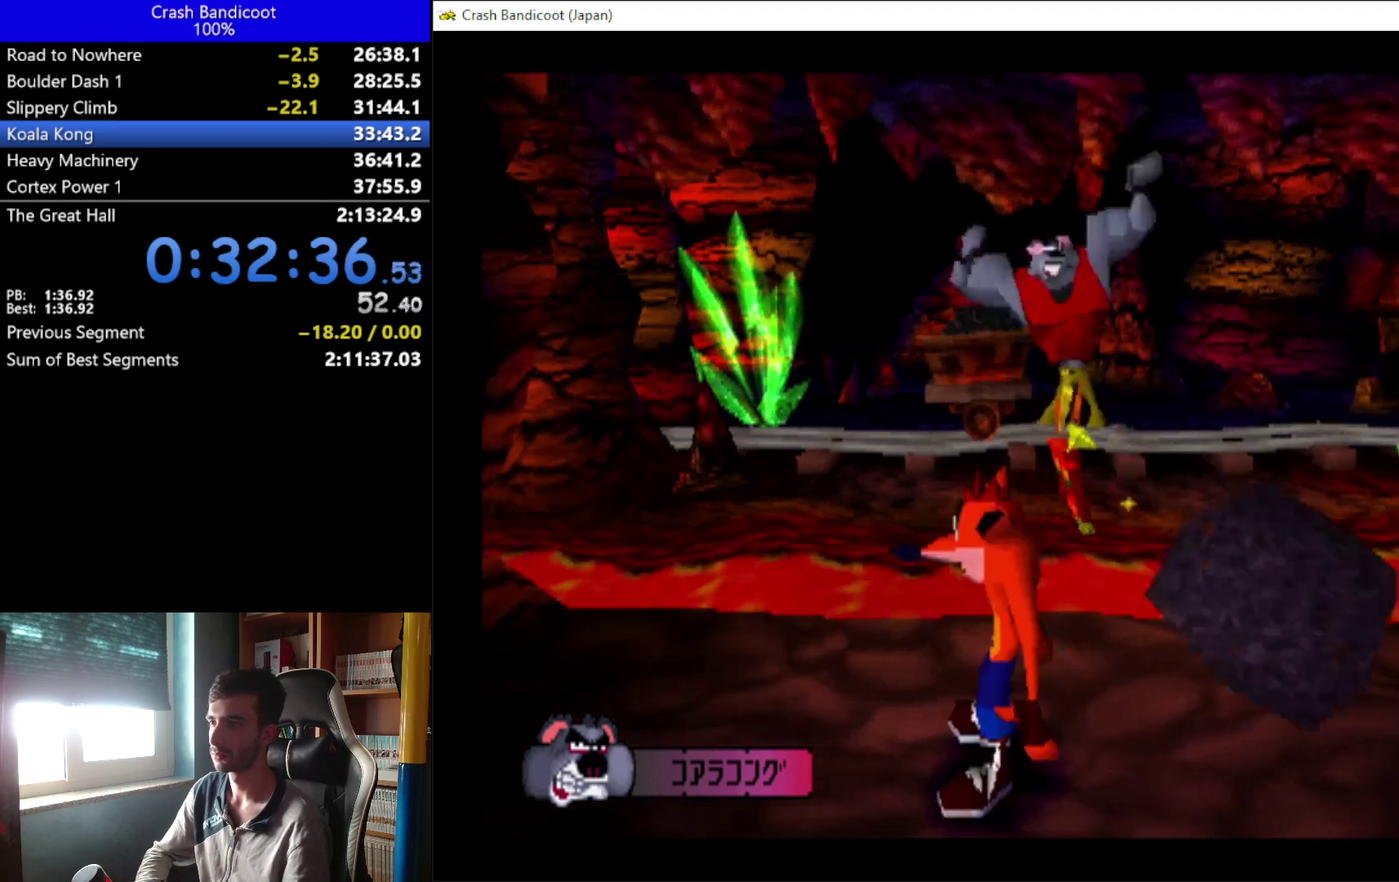
{"buttons": ["DPAD_RIGHT"], "left_stick": "center", "events": [[367, "DPAD_RIGHT", "down"]]}
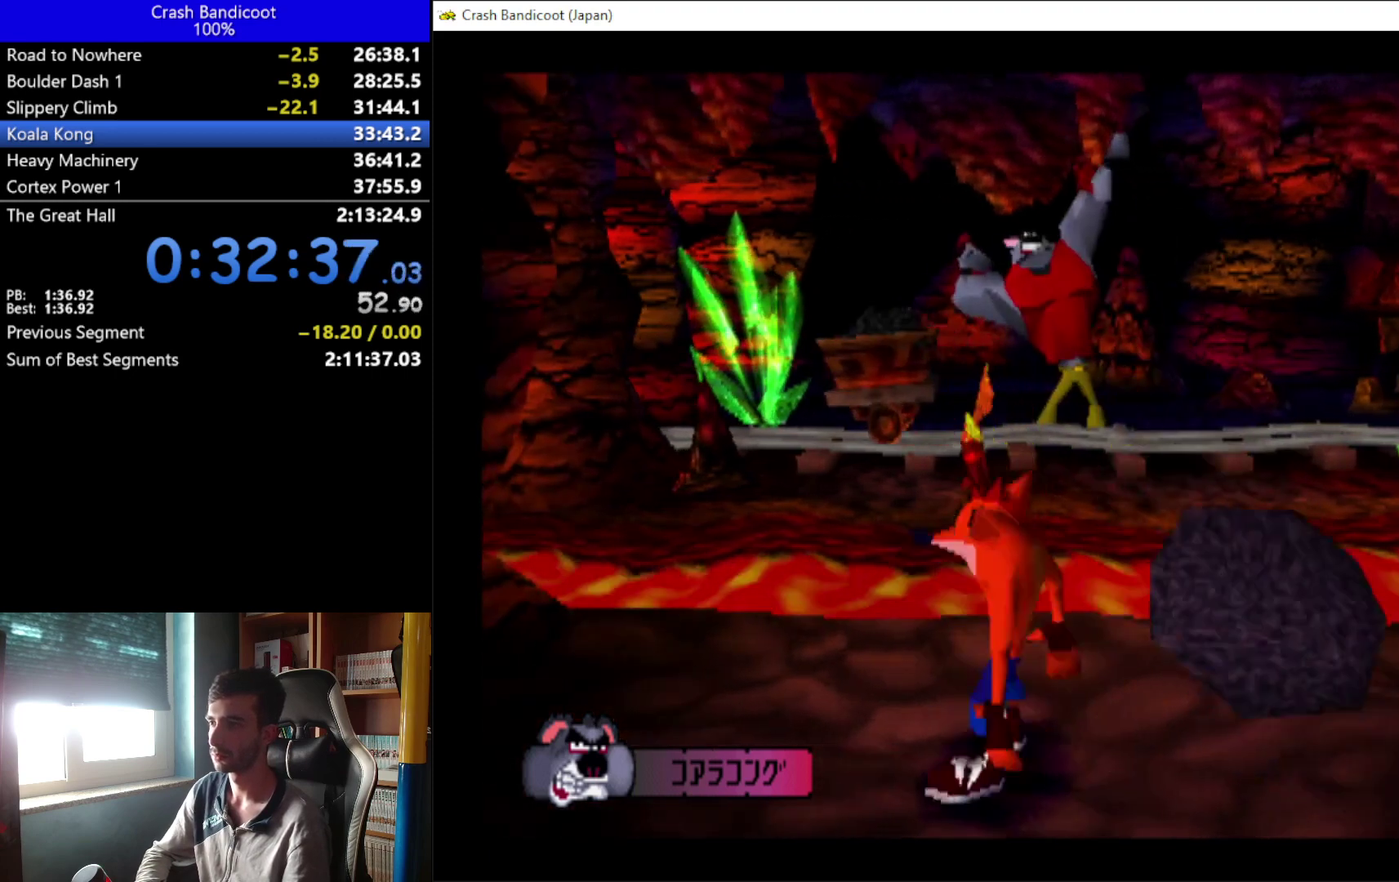
{"buttons": ["DPAD_DOWN", "DPAD_RIGHT"], "left_stick": "center", "events": [[67, "DPAD_UP", "down"], [133, "X", "down"], [200, "DPAD_UP", "up"], [333, "X", "up"], [467, "DPAD_DOWN", "down"]]}
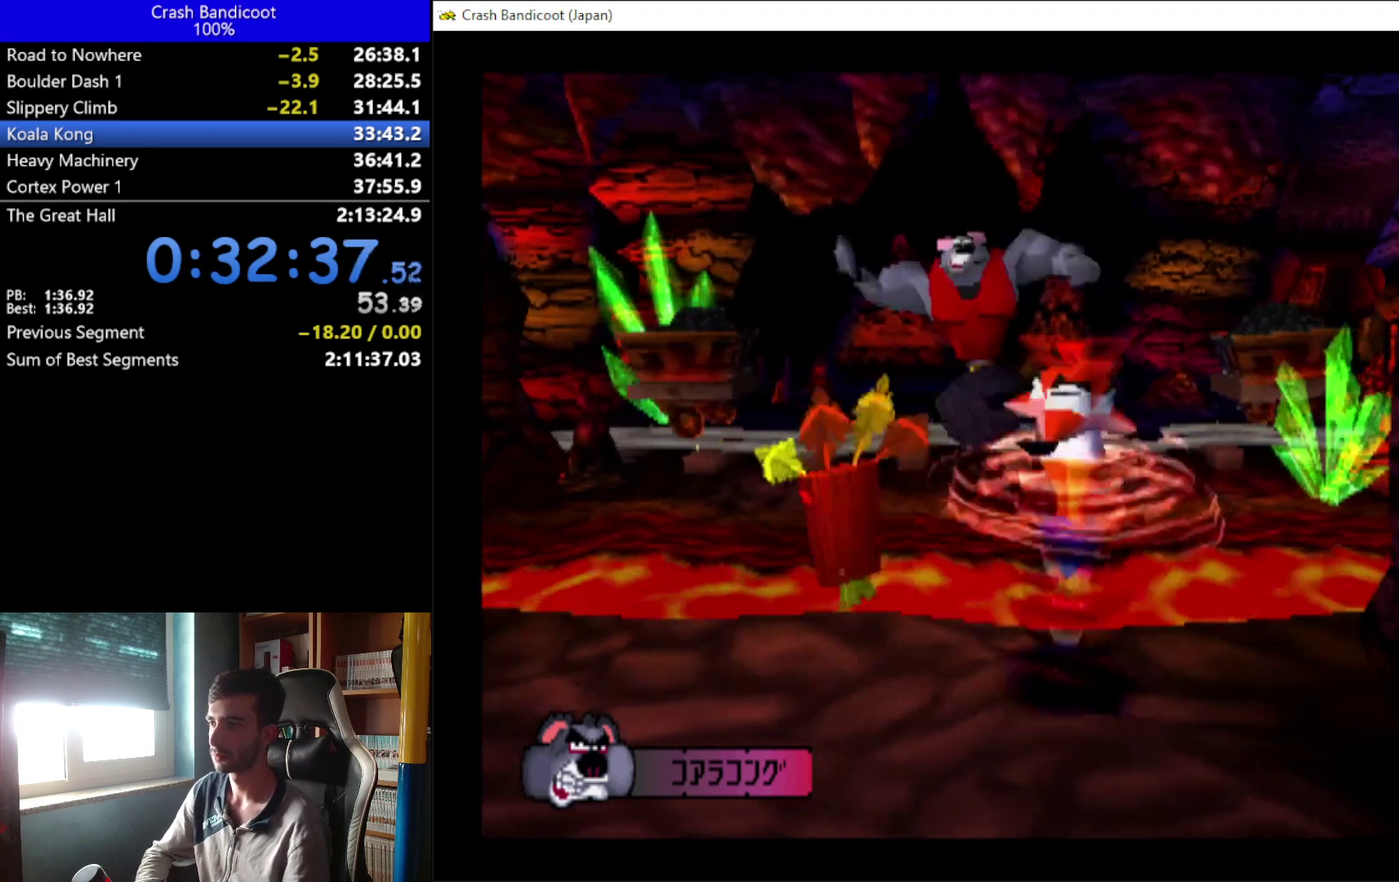
{"buttons": [], "left_stick": "center", "events": [[133, "DPAD_DOWN", "up"], [333, "DPAD_RIGHT", "up"]]}
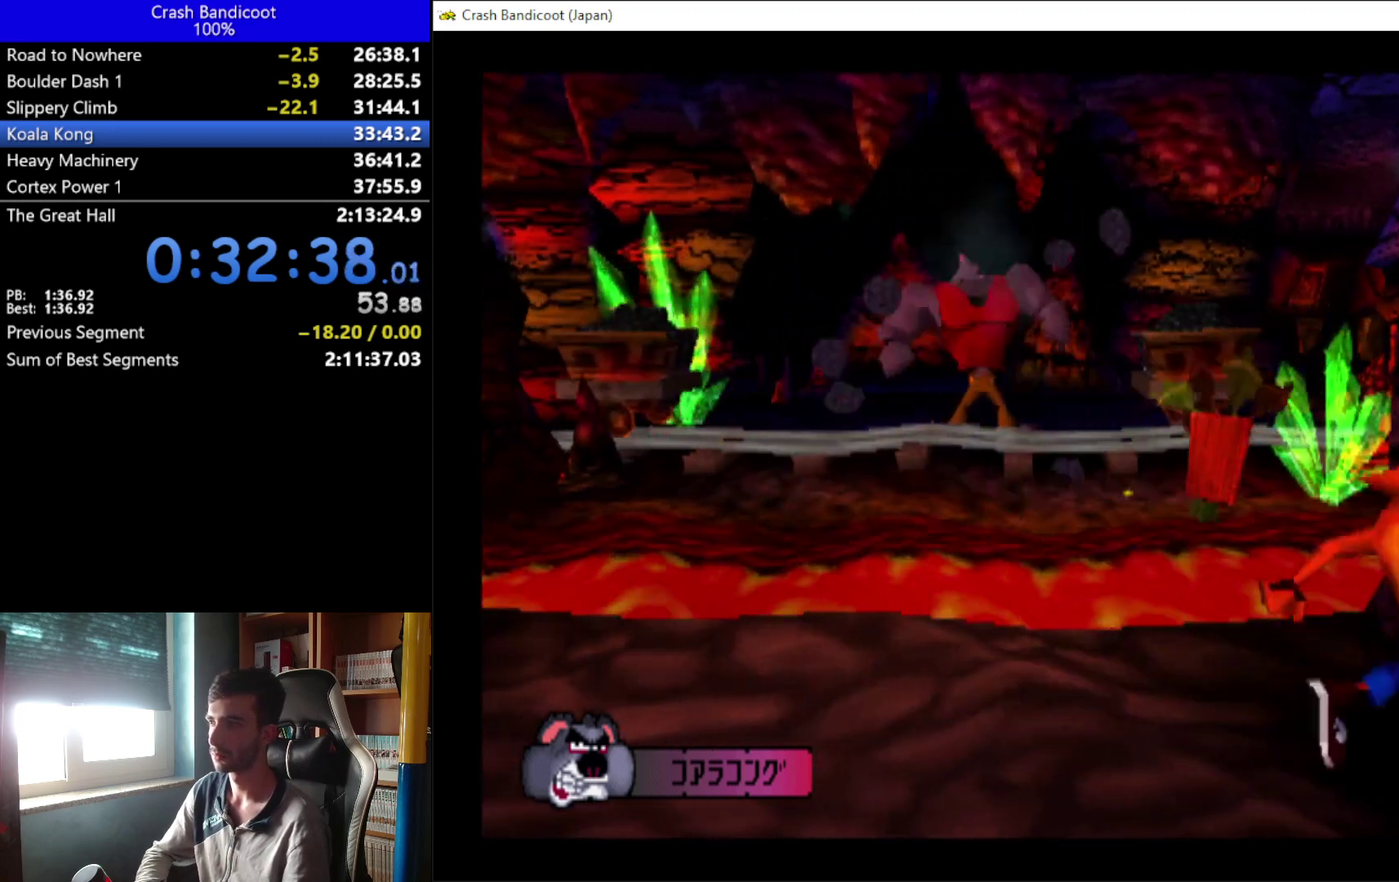
{"buttons": [], "left_stick": "center", "events": [[167, "DPAD_UP", "down"], [367, "DPAD_UP", "up"]]}
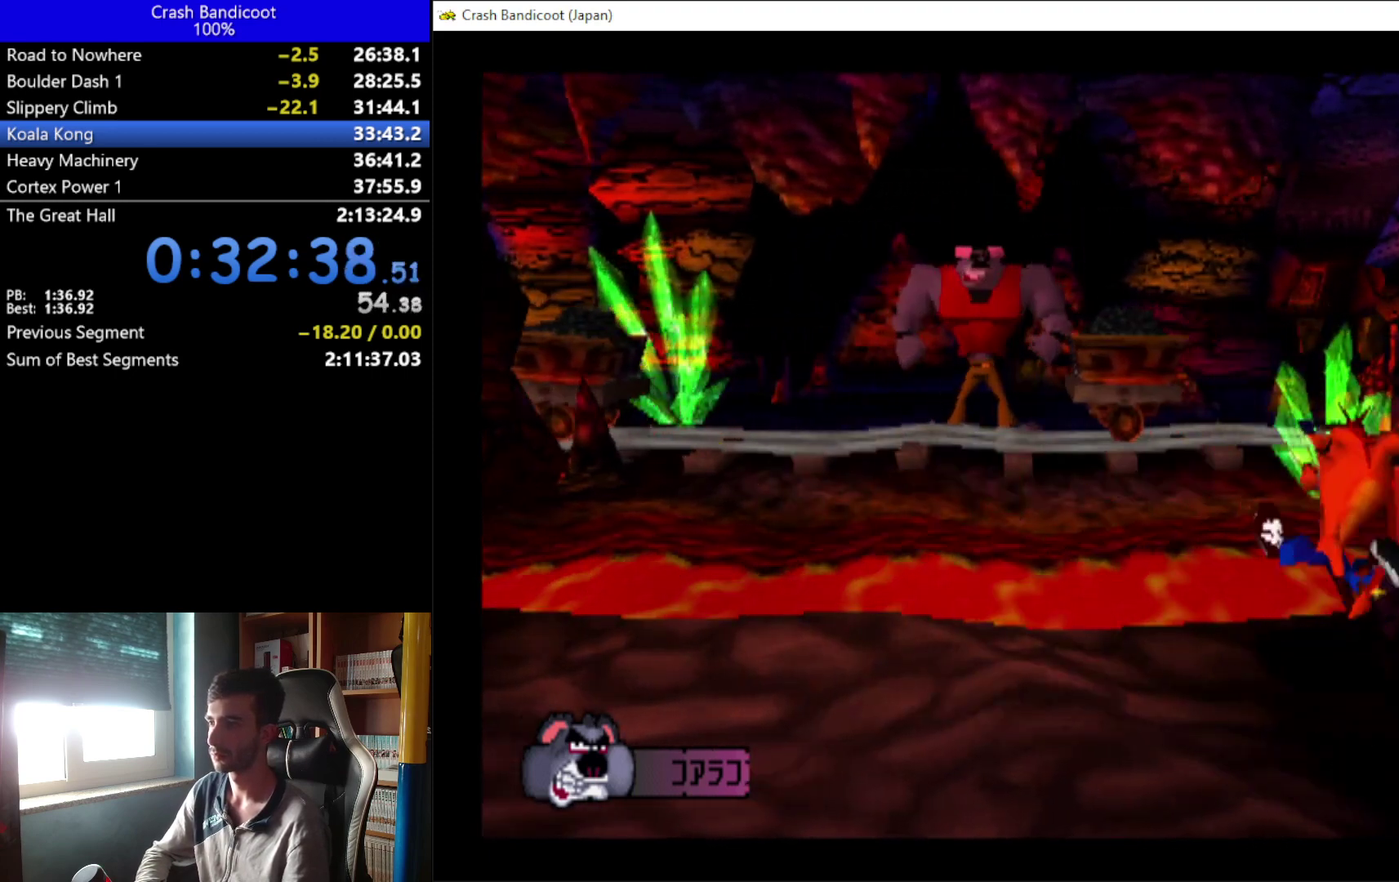
{"buttons": [], "left_stick": "center", "events": [[300, "DPAD_UP", "down"], [467, "DPAD_UP", "up"]]}
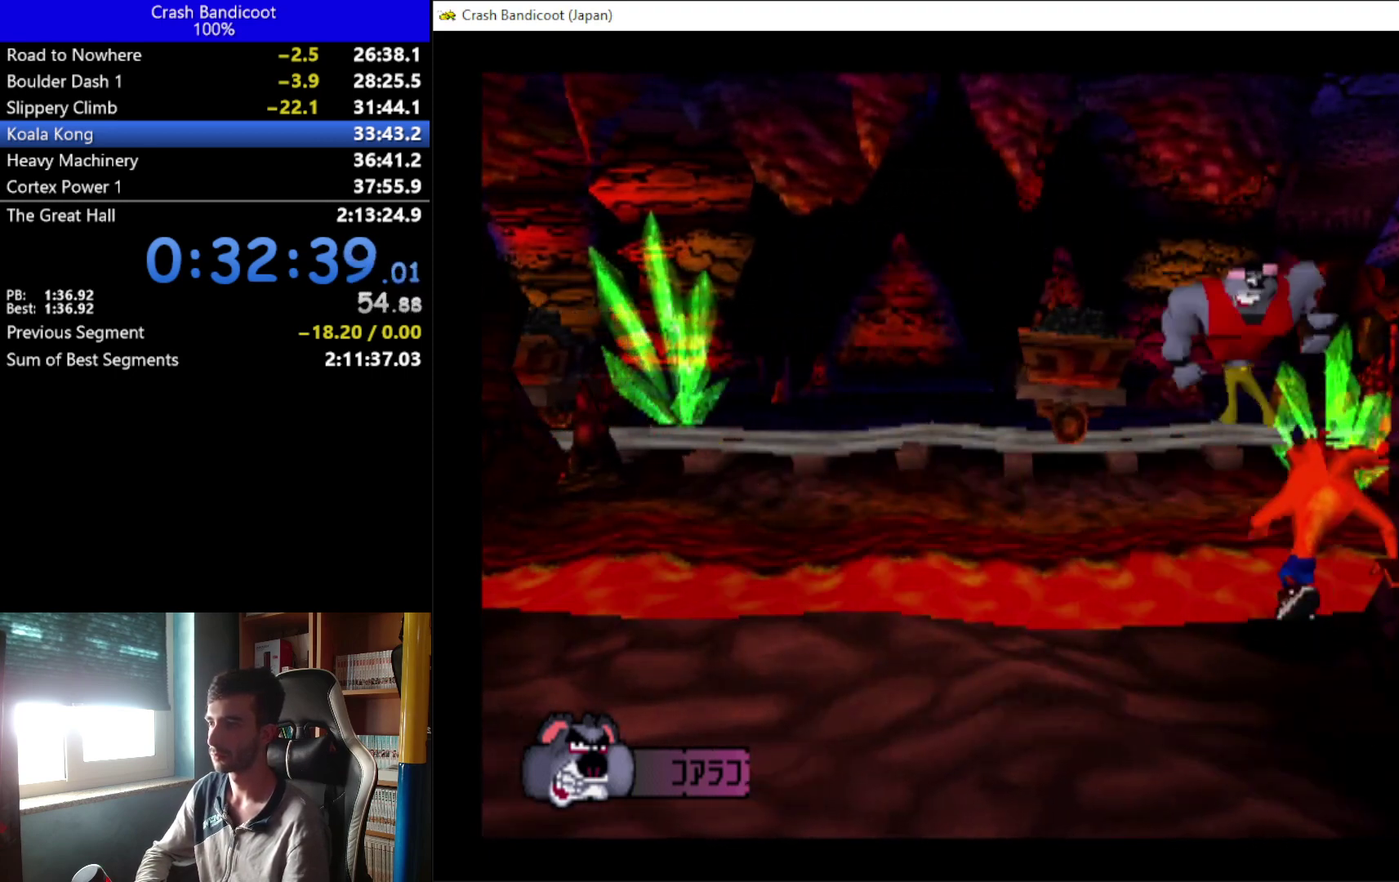
{"buttons": ["DPAD_UP"], "left_stick": "center", "events": [[467, "DPAD_UP", "down"]]}
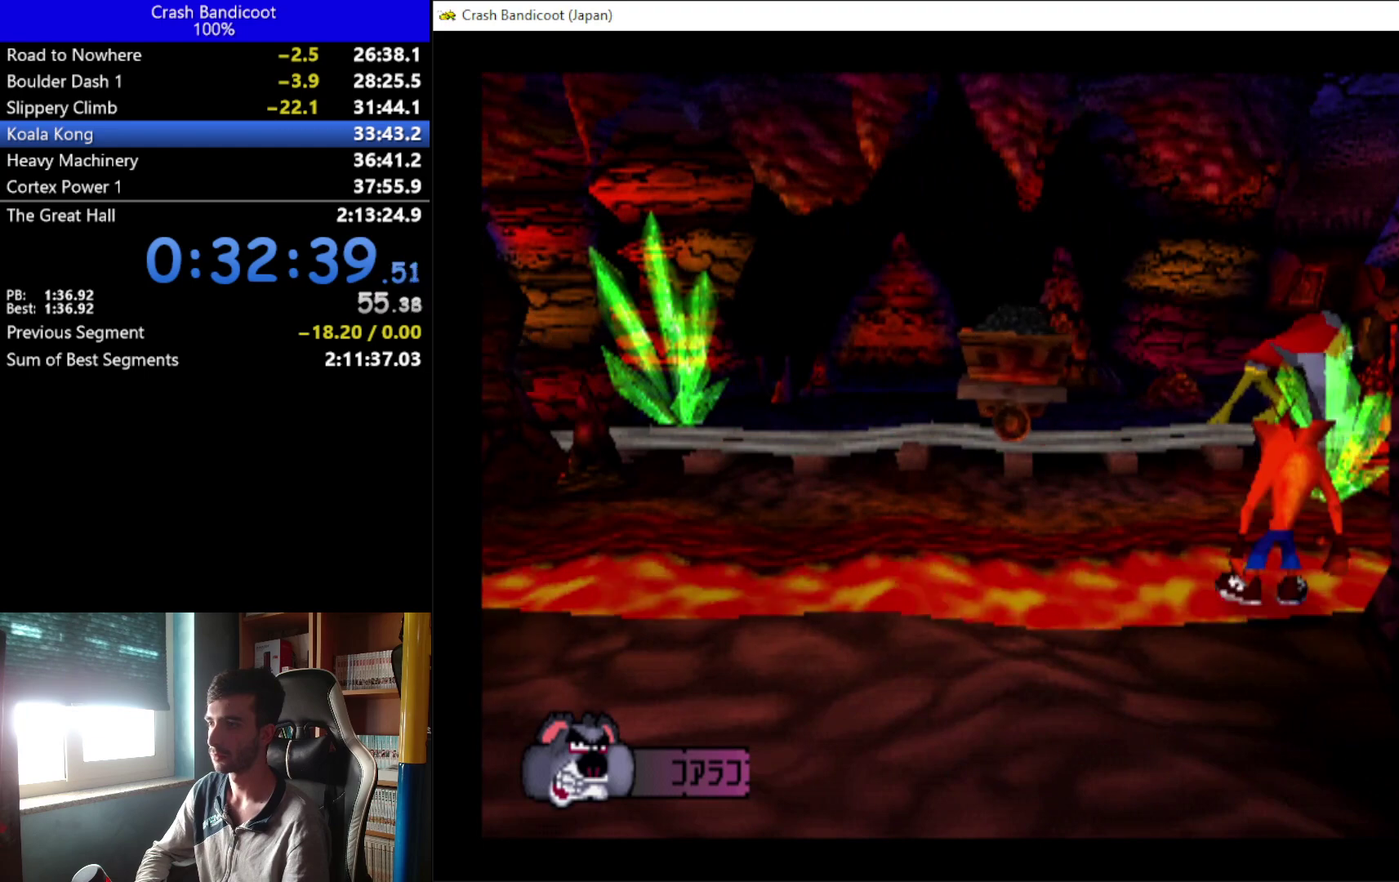
{"buttons": [], "left_stick": "center", "events": [[100, "DPAD_UP", "up"]]}
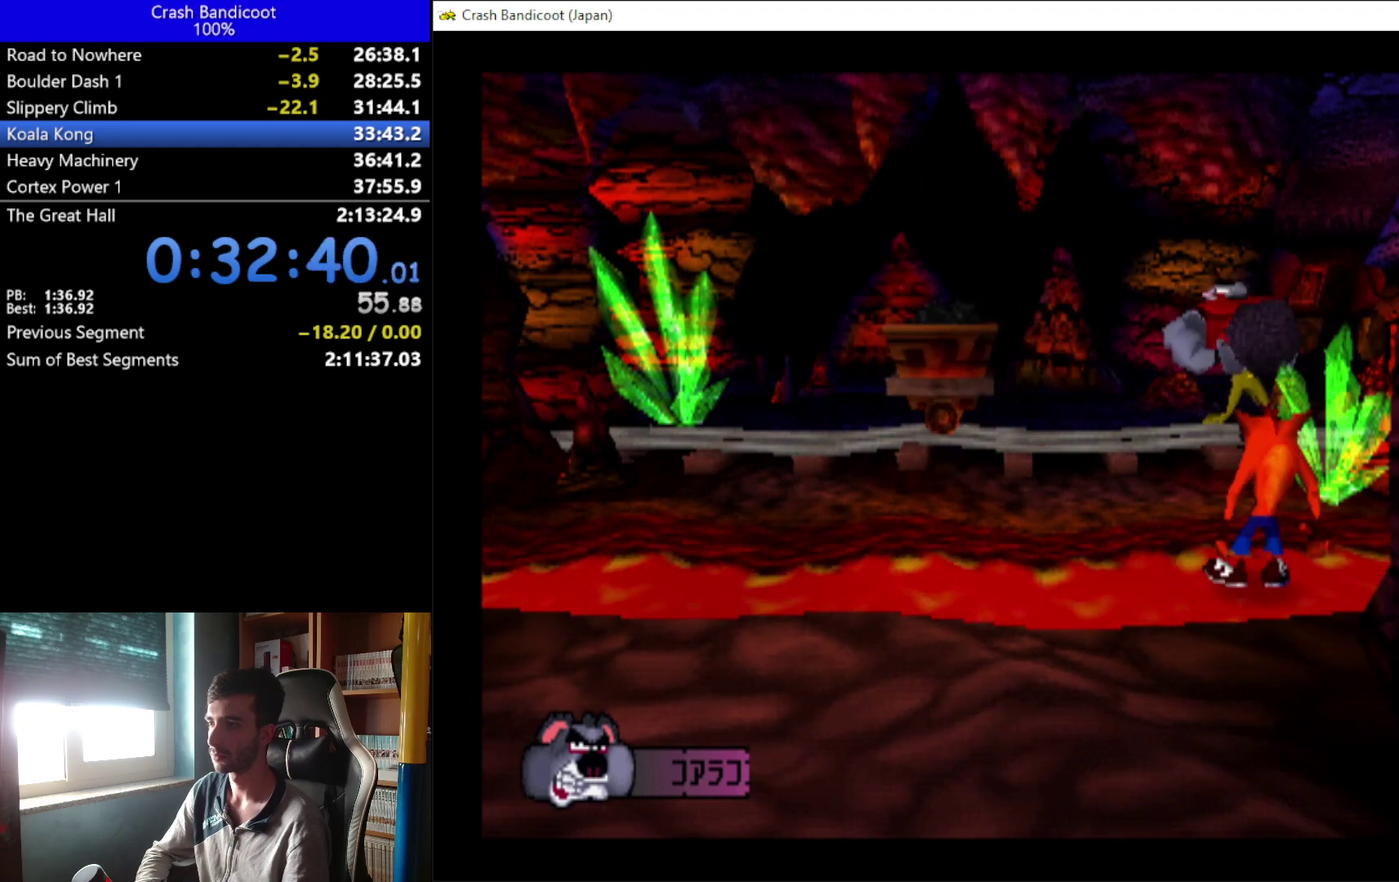
{"buttons": [], "left_stick": "center", "events": []}
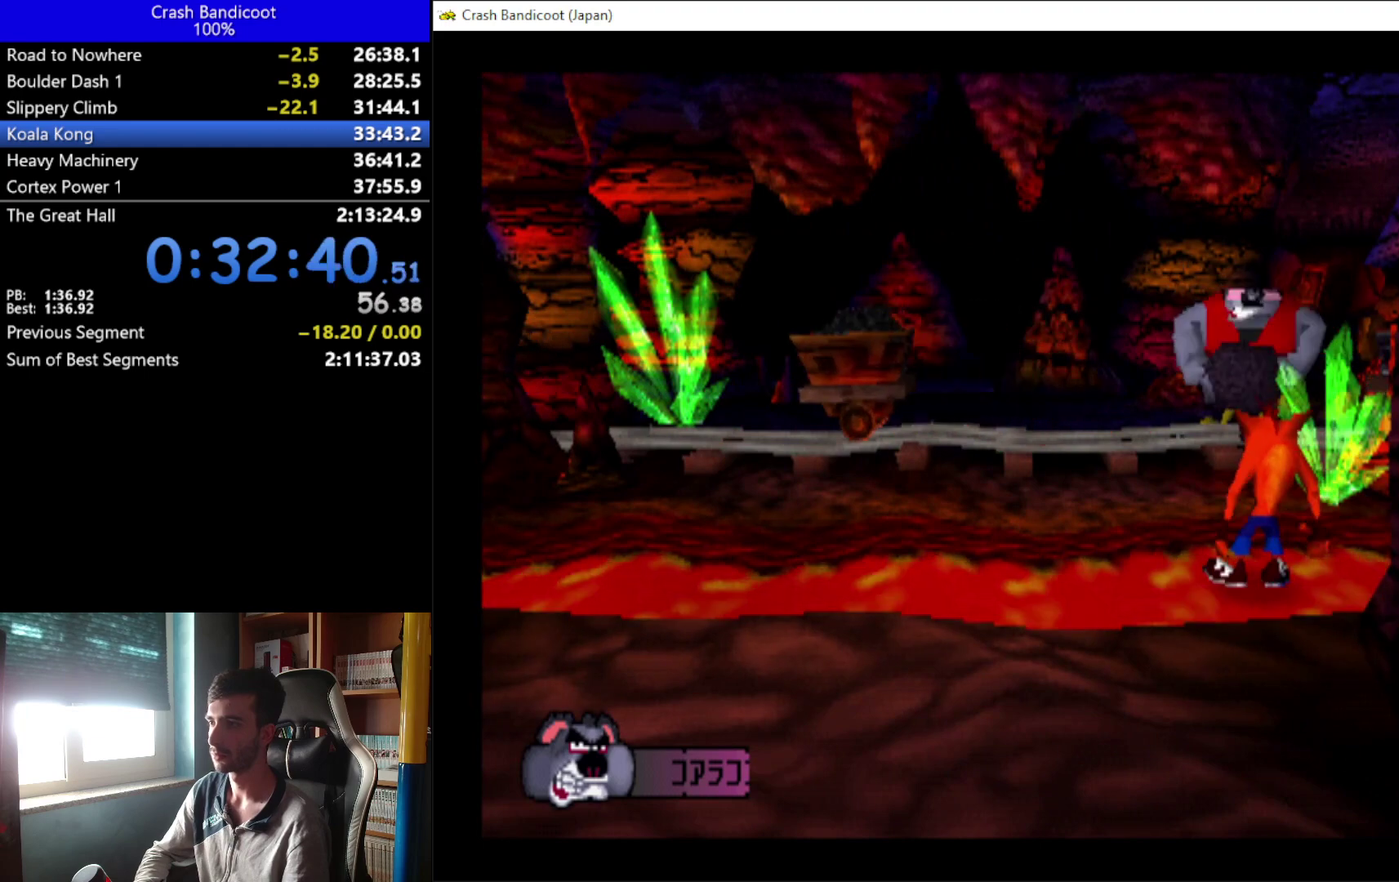
{"buttons": [], "left_stick": "center", "events": []}
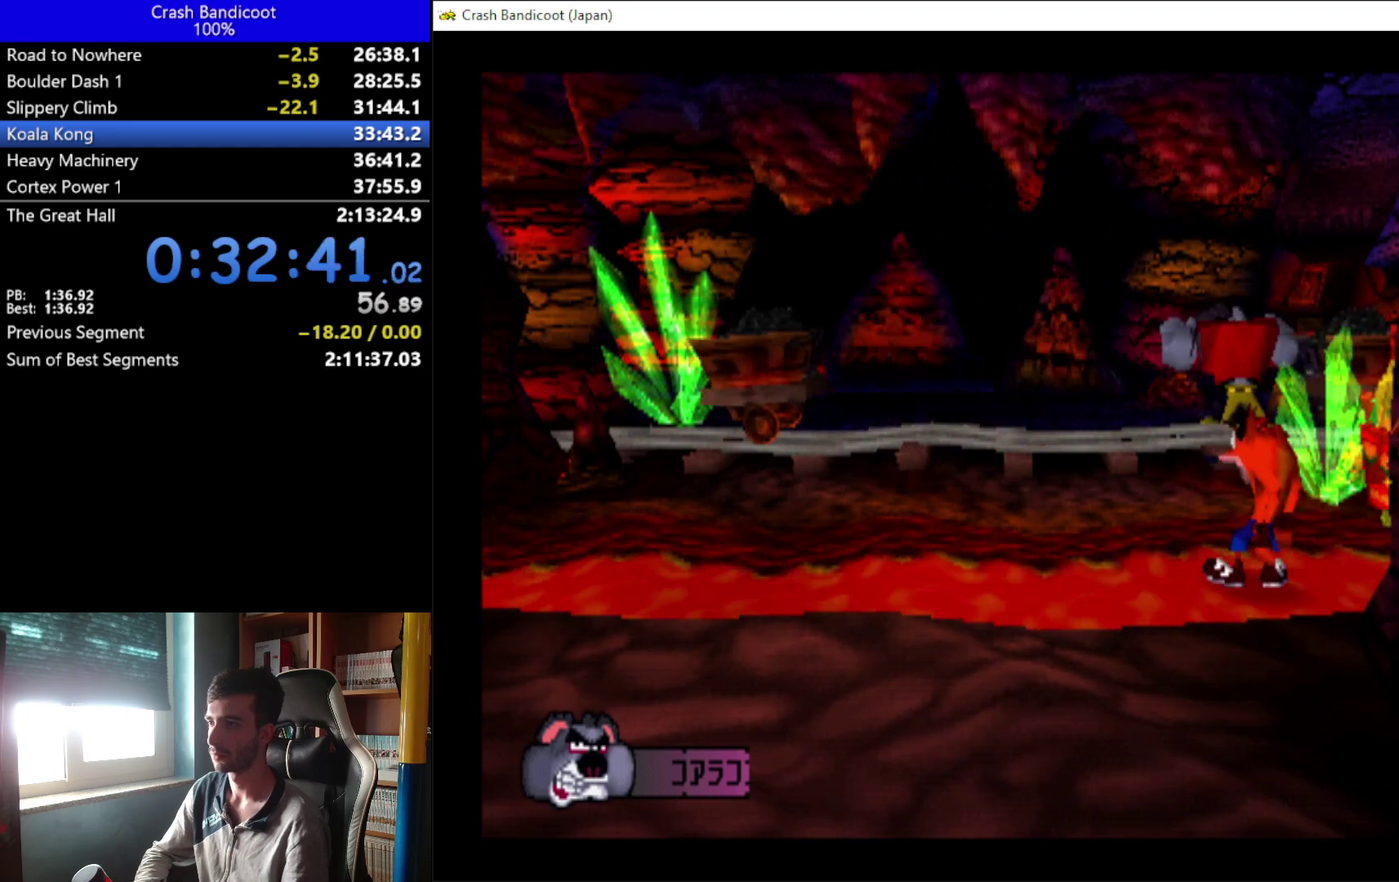
{"buttons": ["X"], "left_stick": "center", "events": [[400, "X", "down"]]}
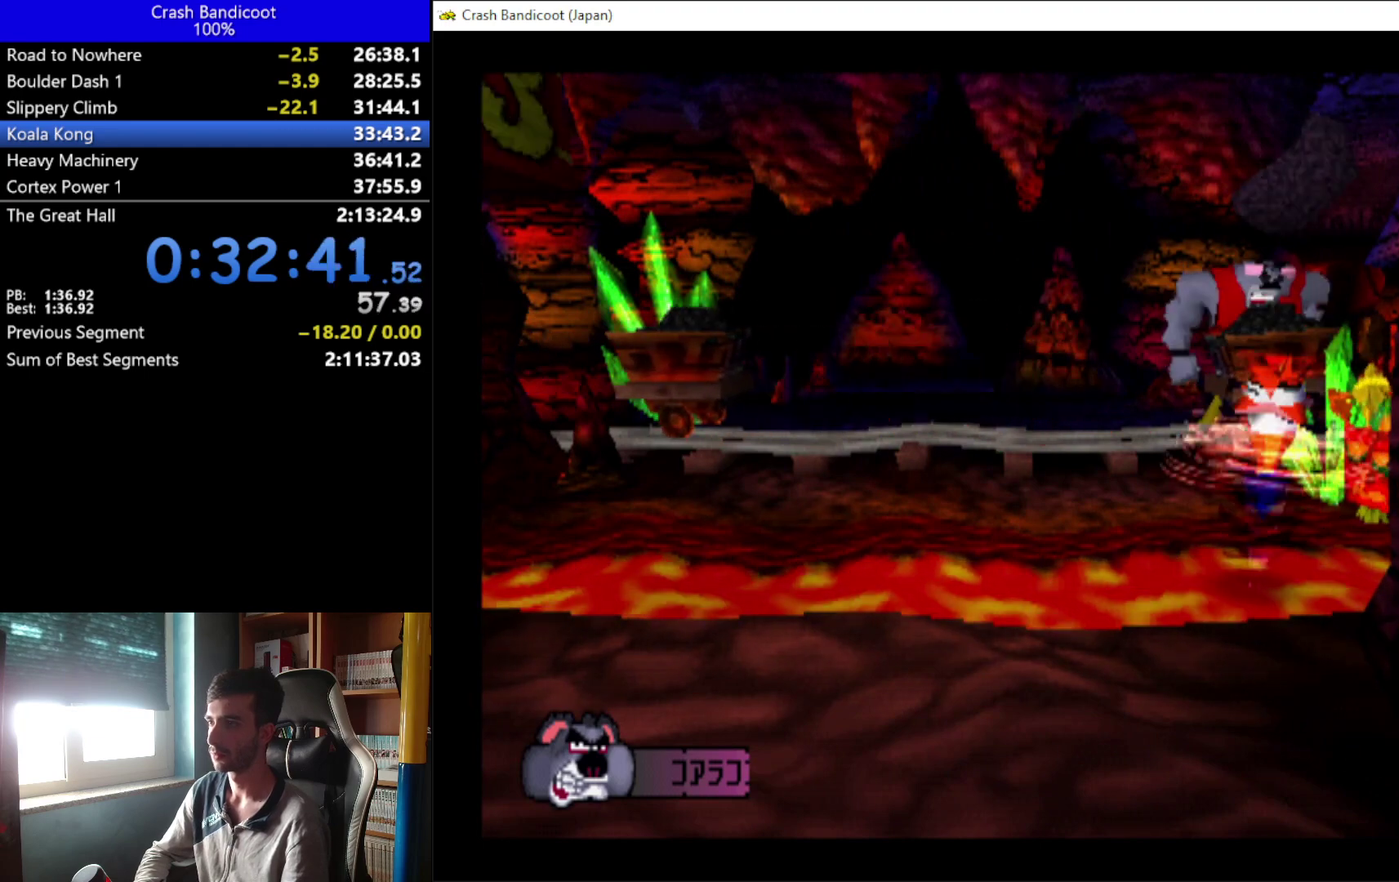
{"buttons": [], "left_stick": "center", "events": [[133, "X", "up"]]}
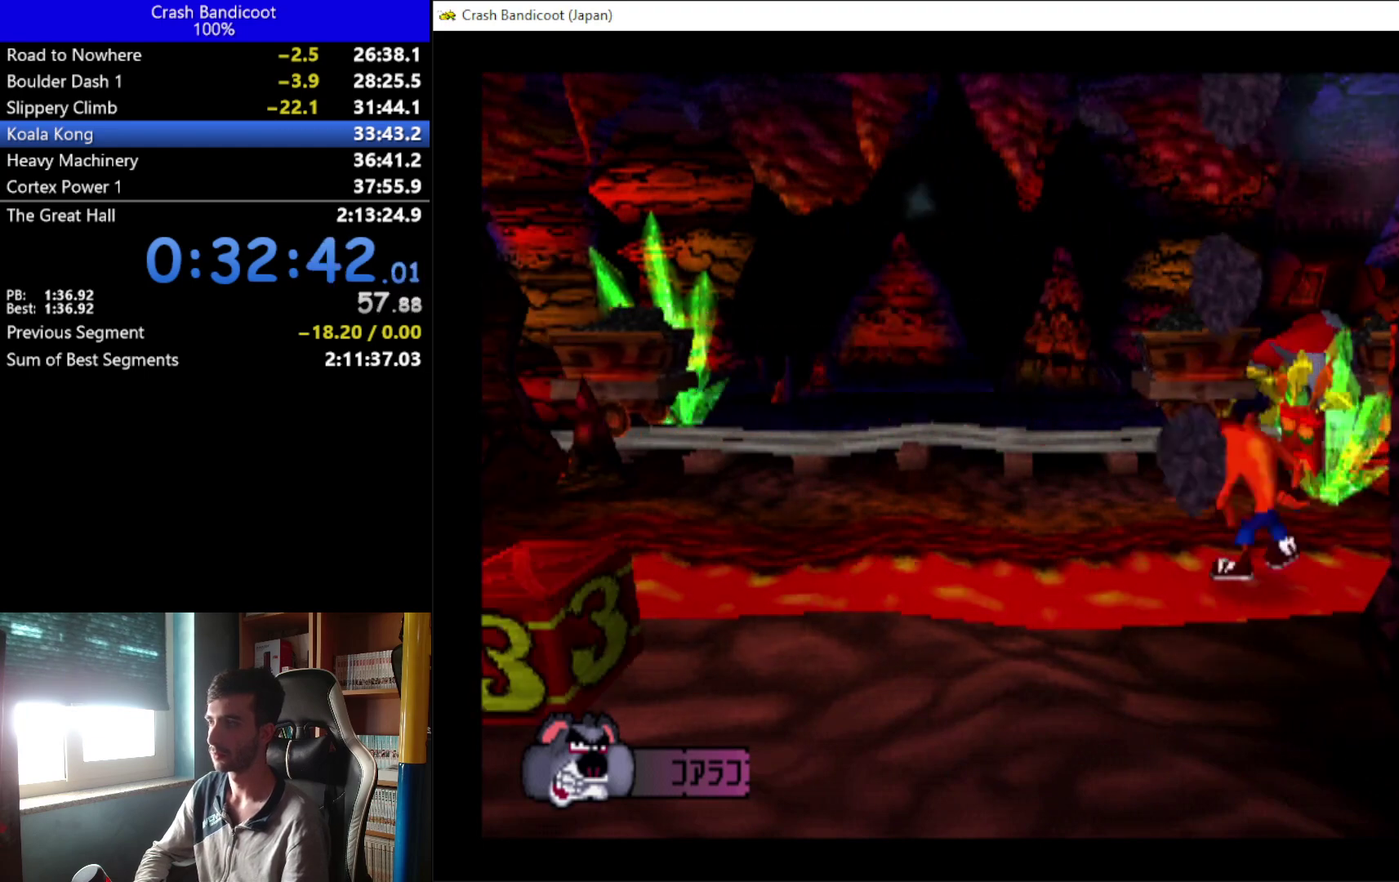
{"buttons": [], "left_stick": "center", "events": []}
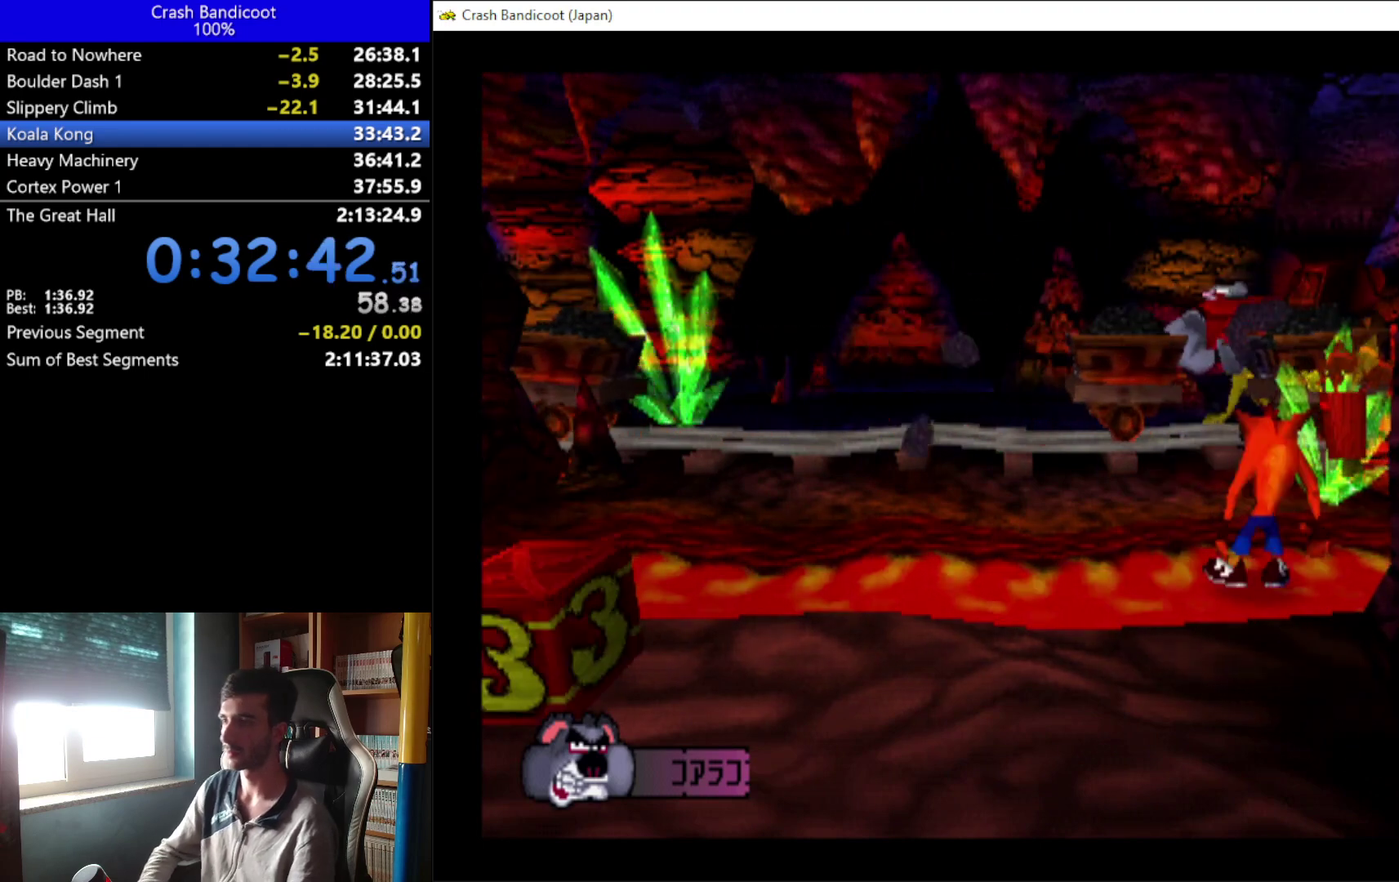
{"buttons": [], "left_stick": "center", "events": []}
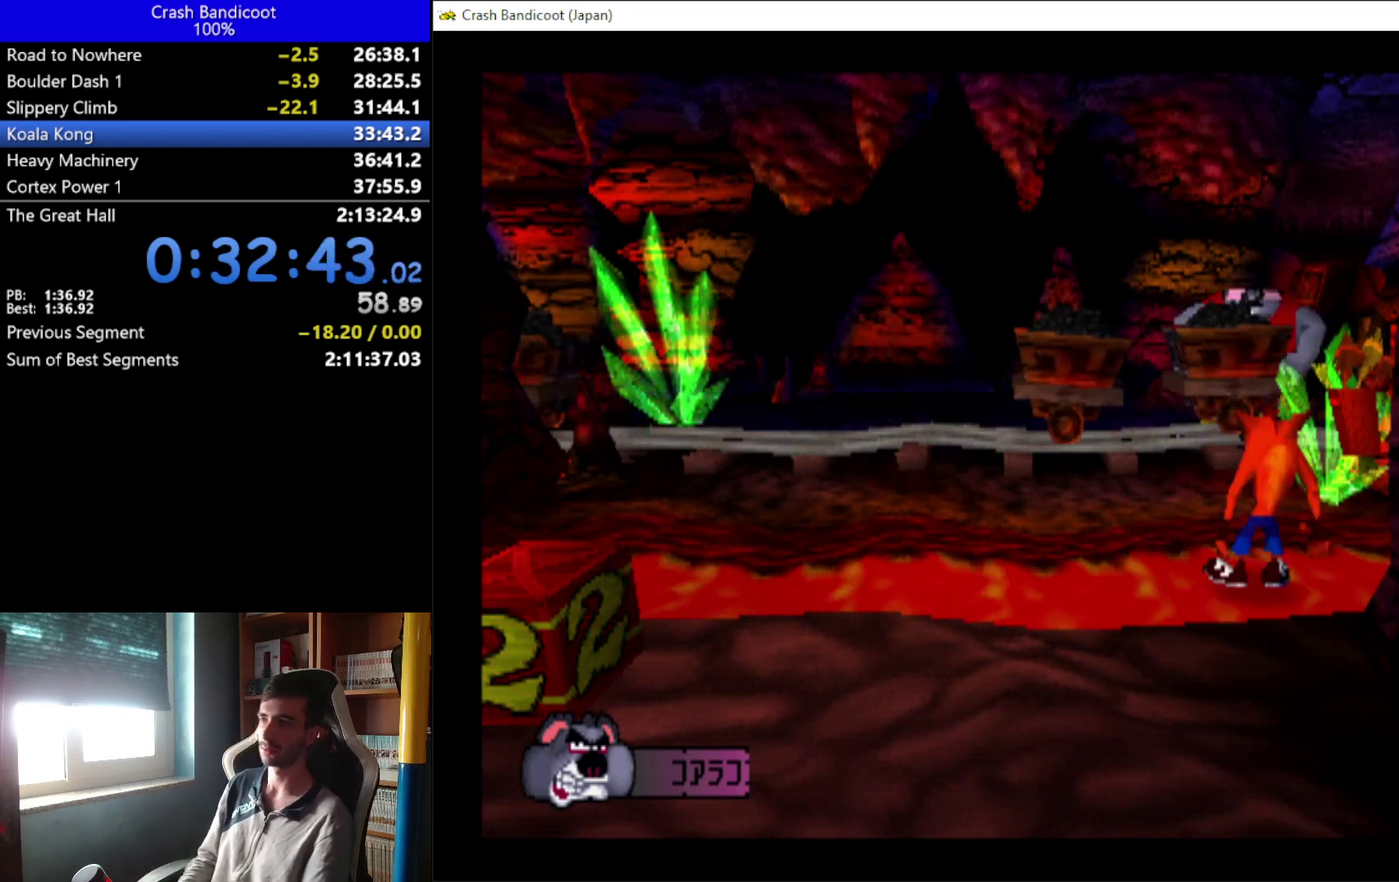
{"buttons": [], "left_stick": "center", "events": []}
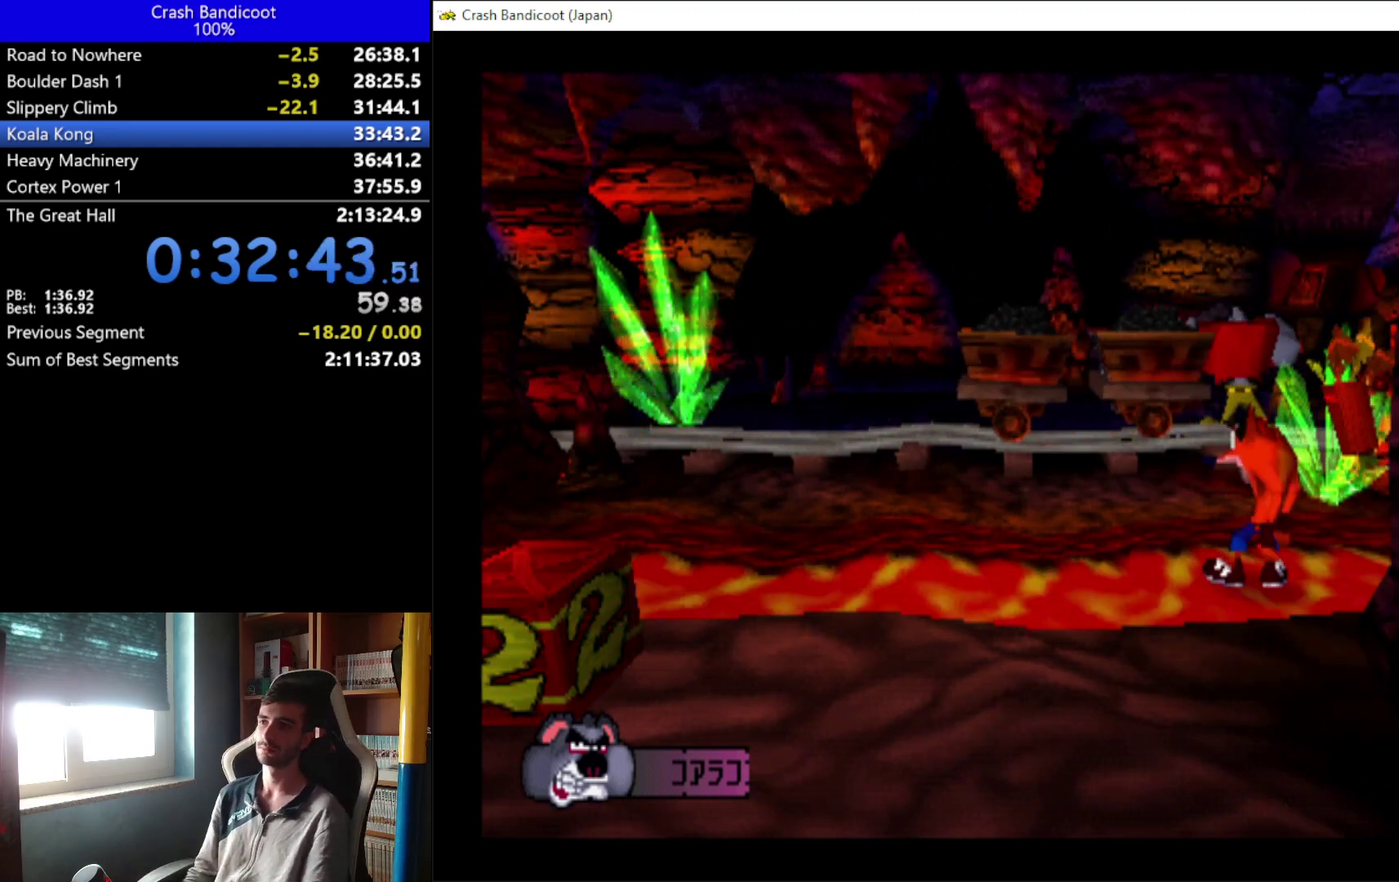
{"buttons": ["X"], "left_stick": "center", "events": [[400, "X", "down"]]}